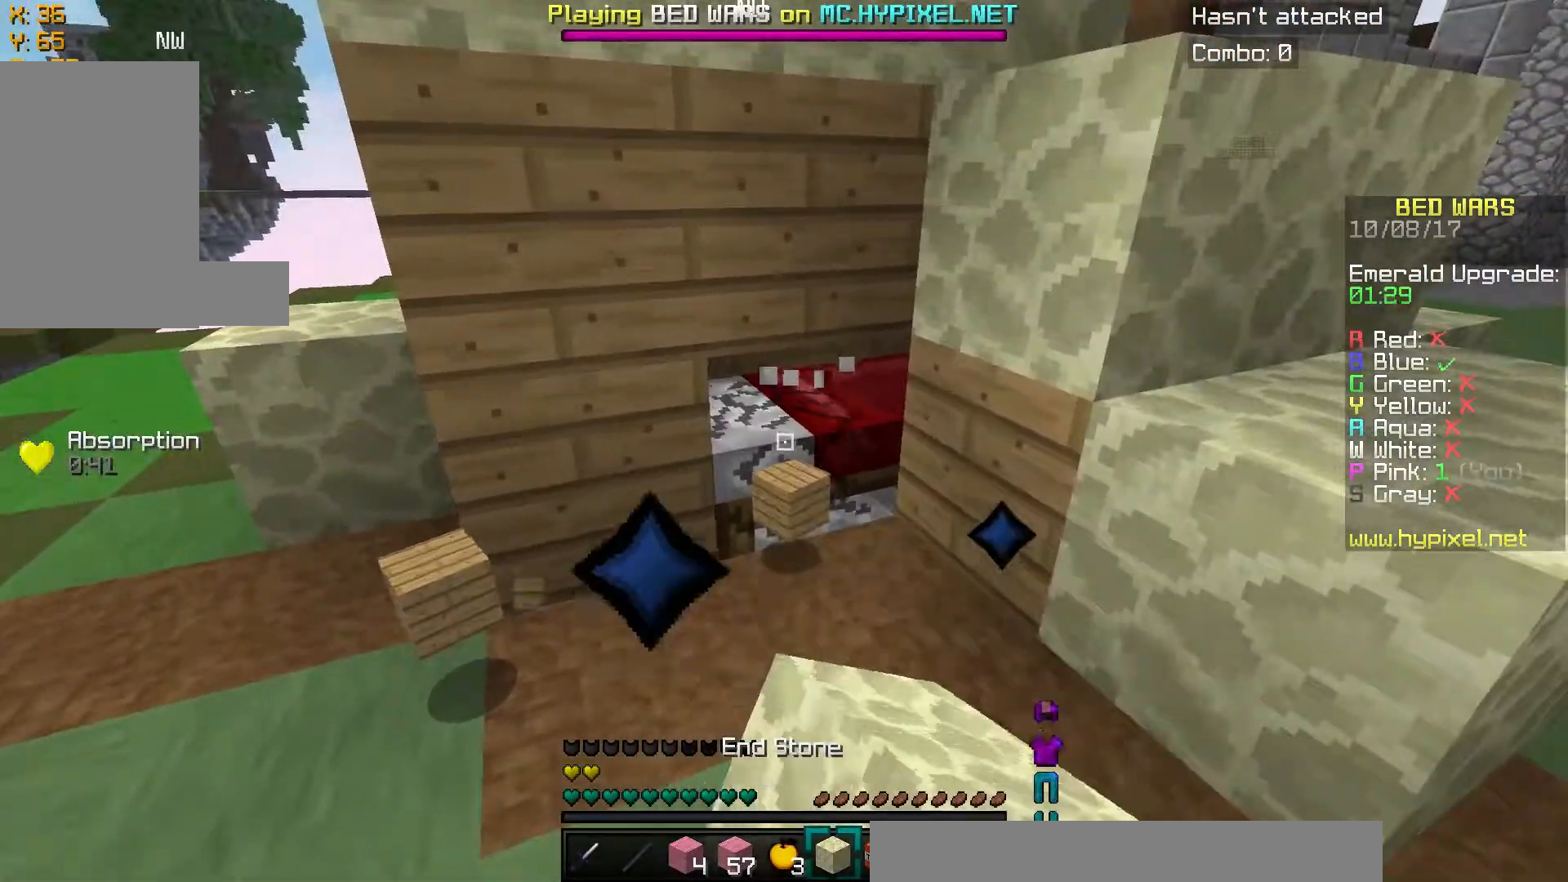
Gameplay with keyboard and mouse; each line is a JSON object with the keys and mouse buttons held at the frame after it. "events" lists presses ("down") and releases ("up") of "a", "d", "s", "space", "w", "mouse_left" and "mouse_right" between this image and that frame as [ms after this image, input, new state], when the widget could be followed in between. "mouse_left", "mouse_right" = the "left", "right" buttons of the "mouse" list. No other keys are recorded. Fast repeated clicks can show as one long hold. Mouse movement is not recorded.
{"keys": ["w"], "mouse": ["left"], "events": [[167, "w", "down"], [217, "a", "down"], [467, "a", "up"]]}
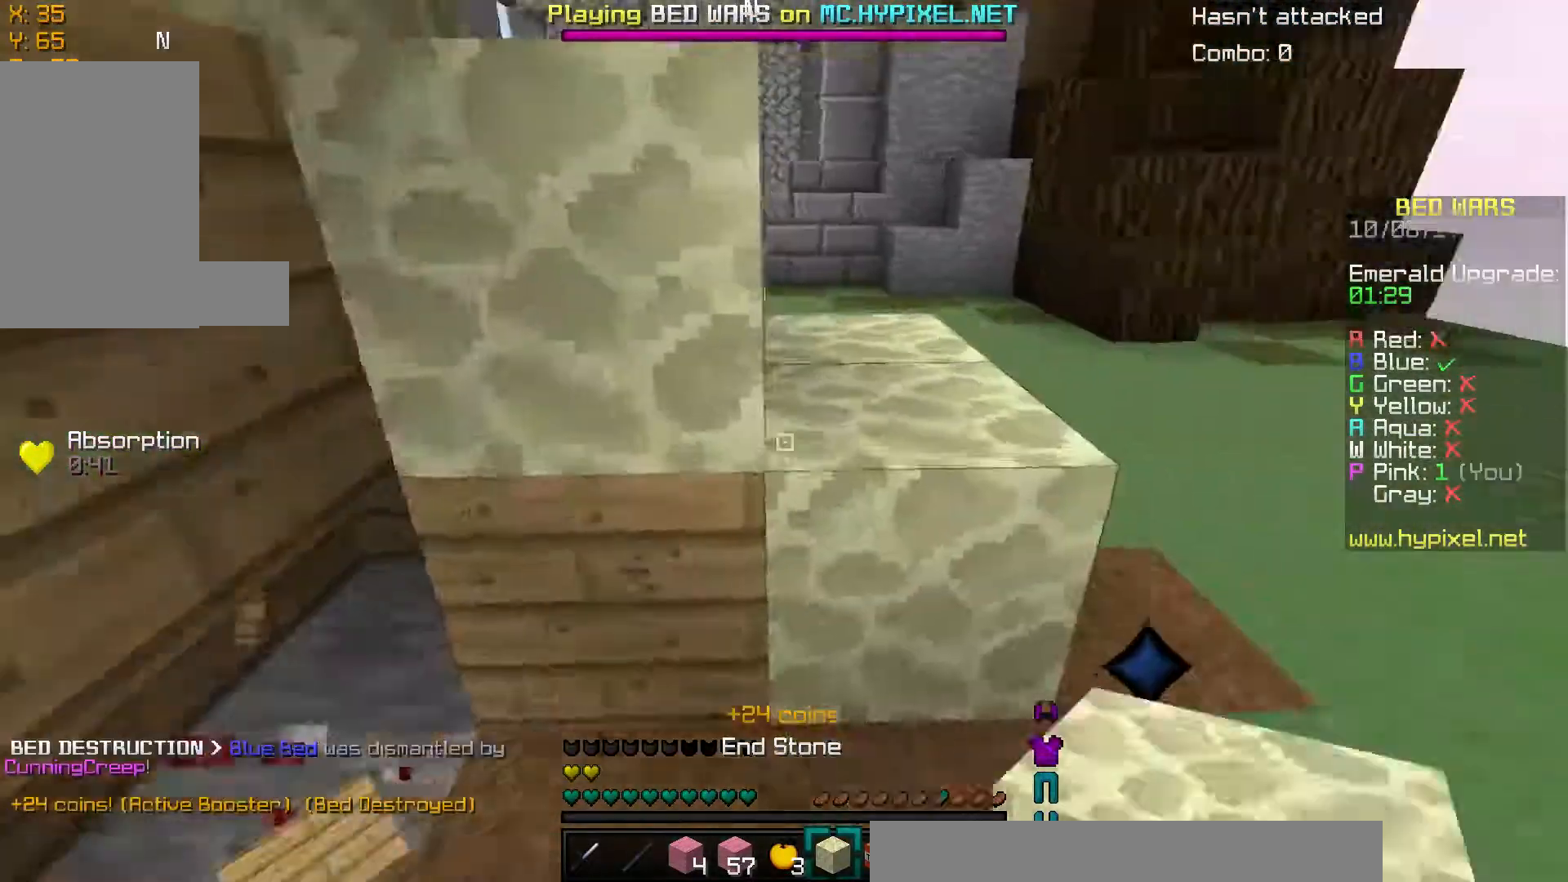
{"keys": ["d", "w"], "mouse": [], "events": [[134, "d", "down"], [134, "mouse_left", "up"]]}
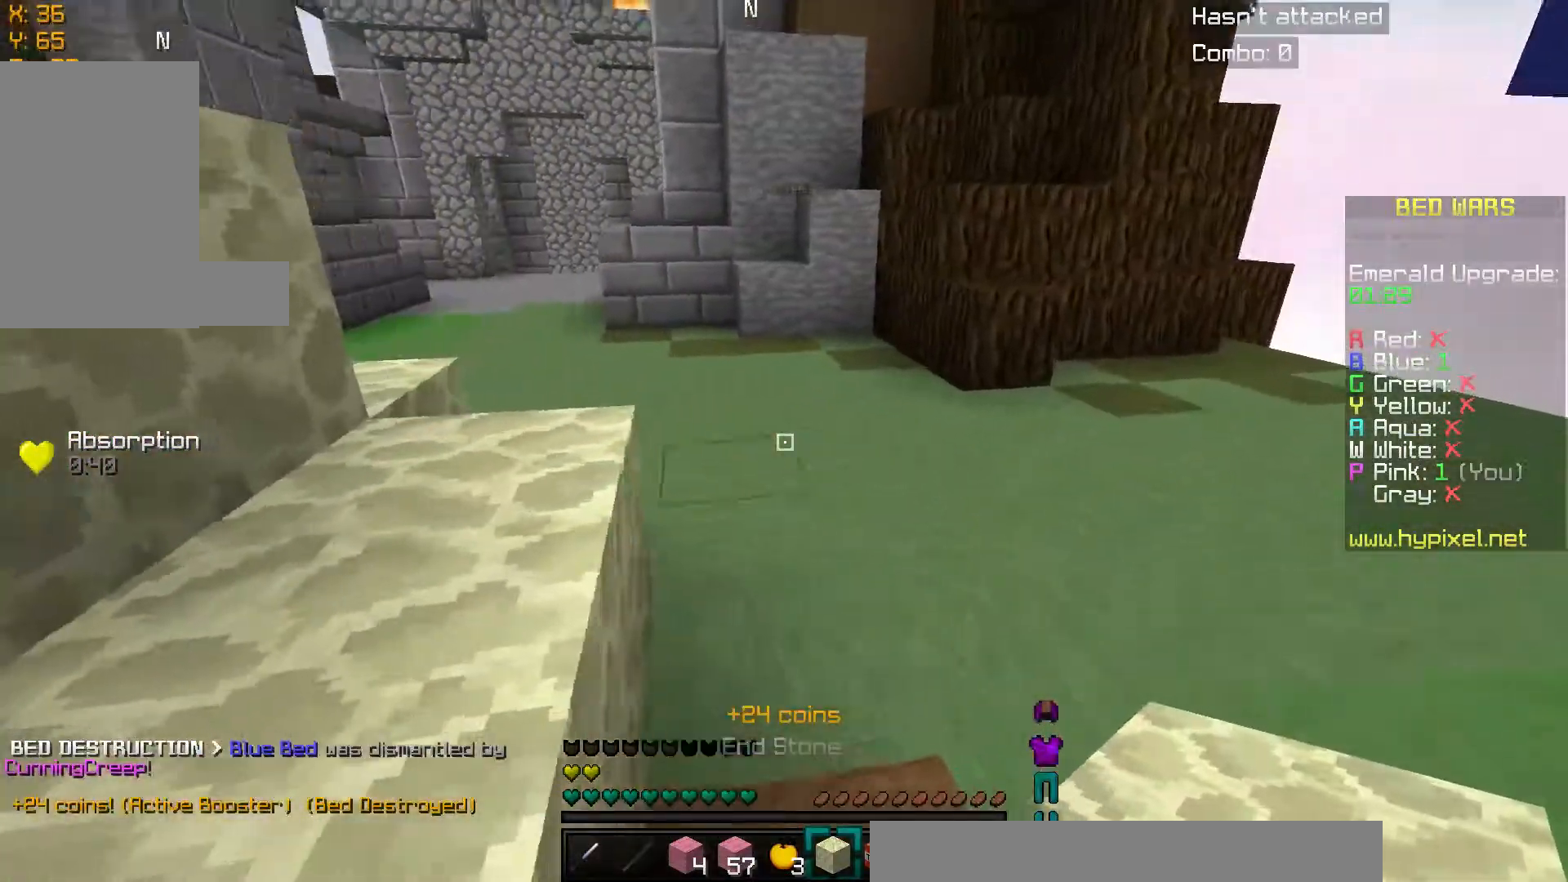
{"keys": ["w"], "mouse": [], "events": [[16, "d", "up"], [317, "space", "down"], [500, "space", "up"]]}
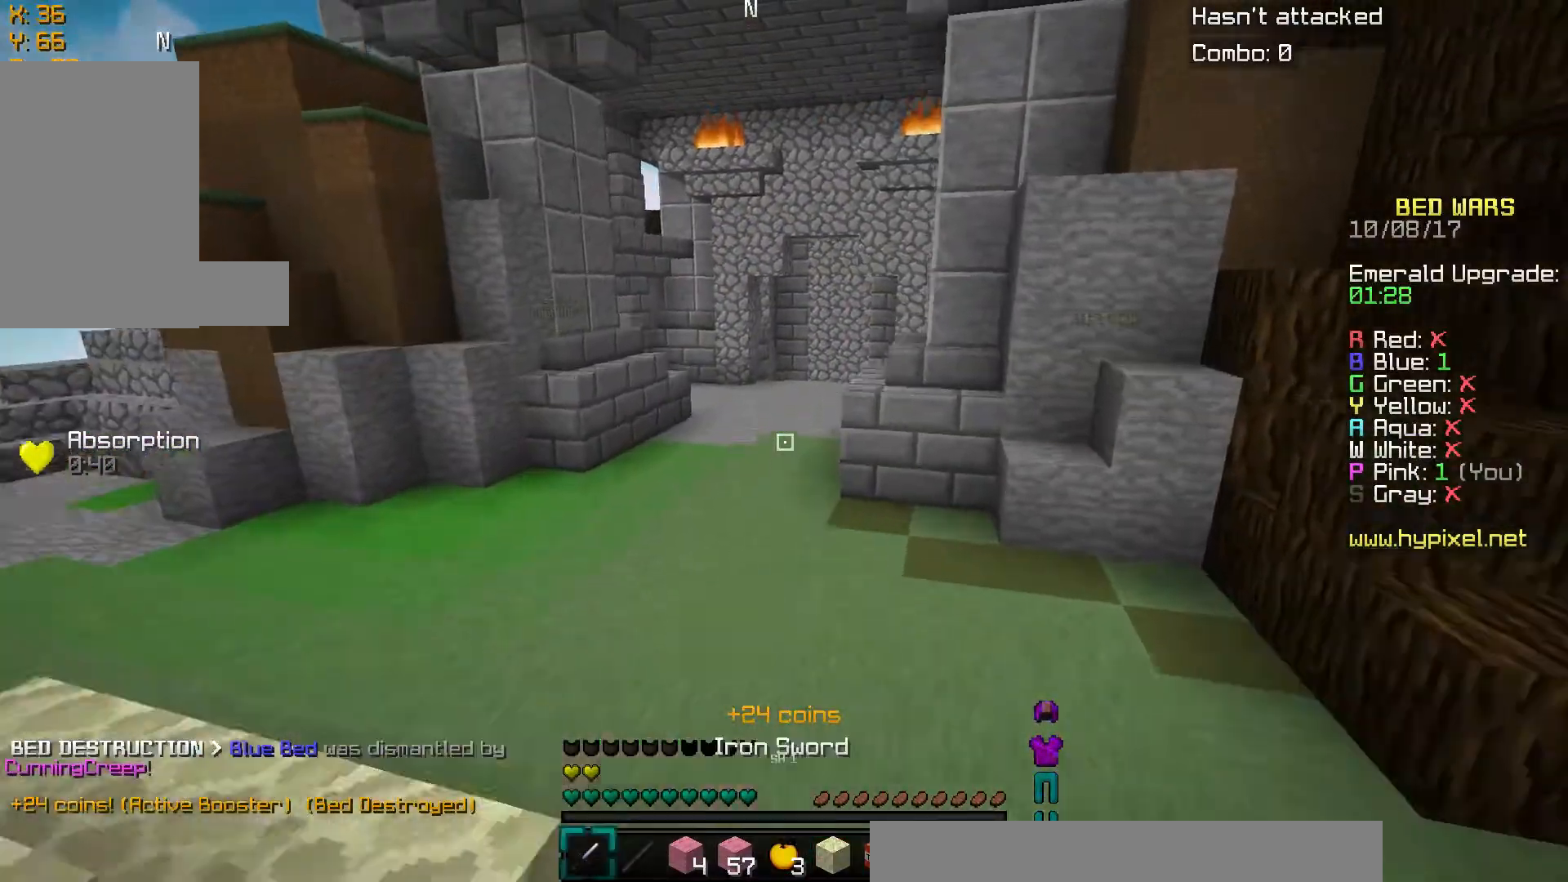
{"keys": ["space", "w"], "mouse": [], "events": [[401, "space", "down"]]}
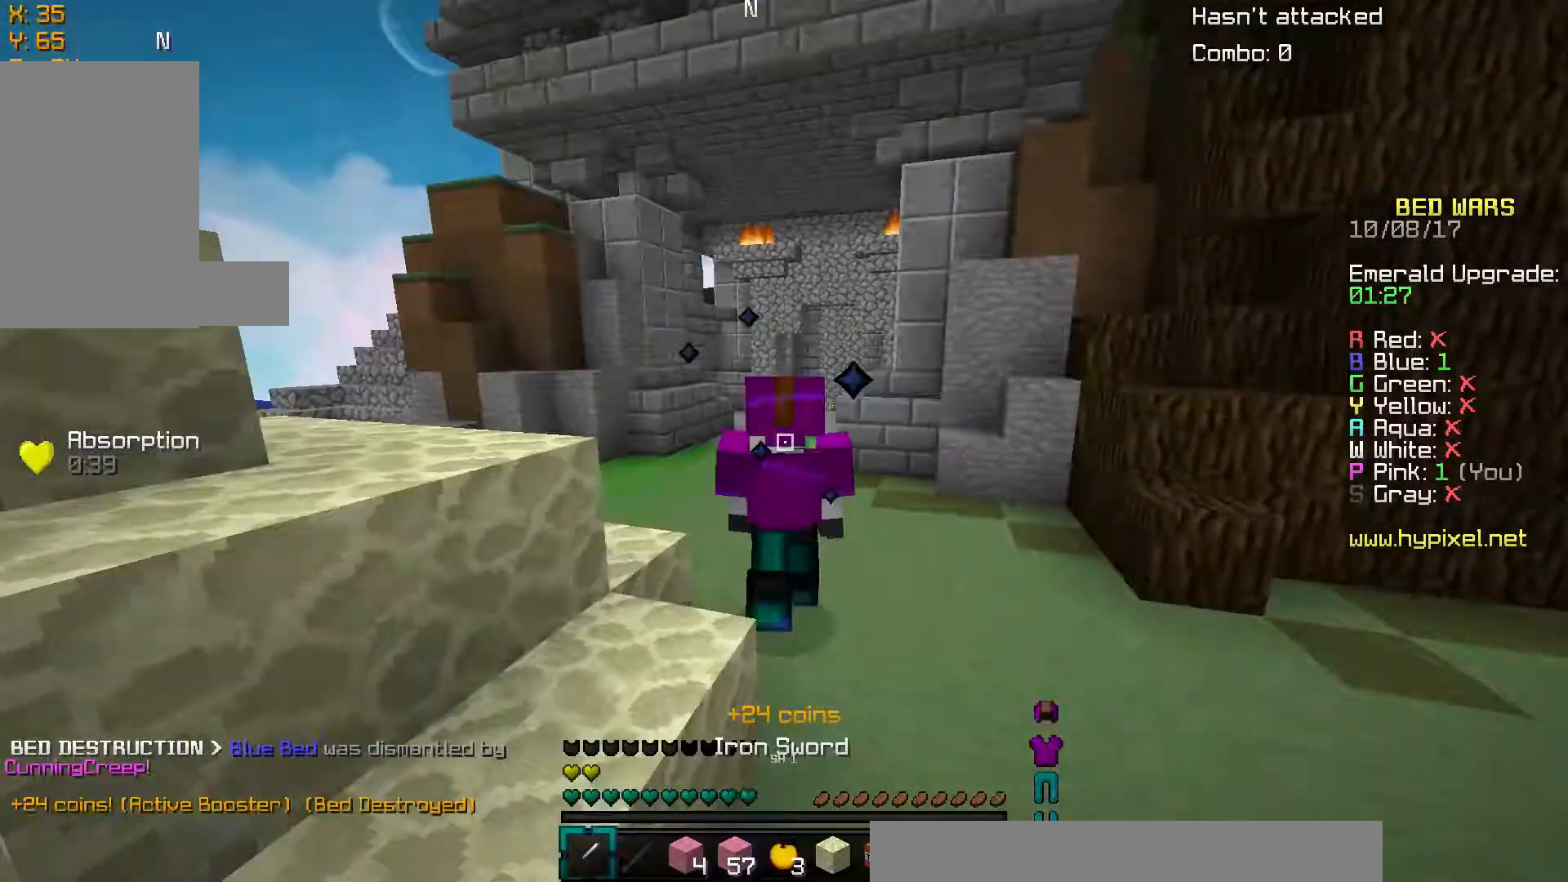
{"keys": ["space", "w"], "mouse": ["left"], "events": [[467, "mouse_left", "down"]]}
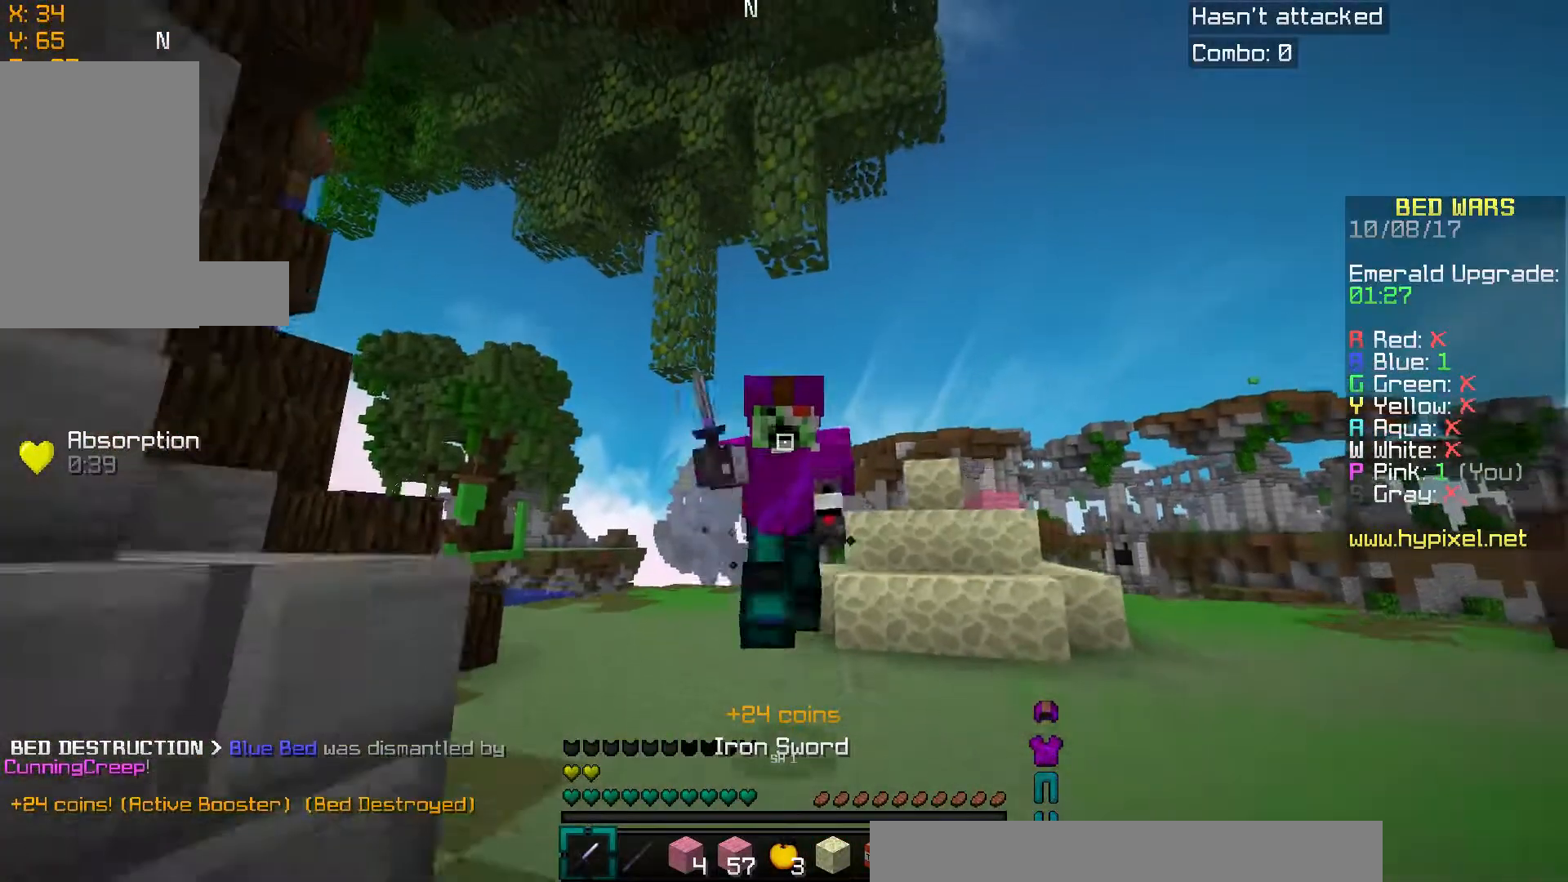
{"keys": ["space", "w"], "mouse": [], "events": [[34, "mouse_left", "up"], [67, "mouse_left", "down"], [100, "mouse_left", "up"], [267, "mouse_left", "down"], [334, "mouse_left", "up"]]}
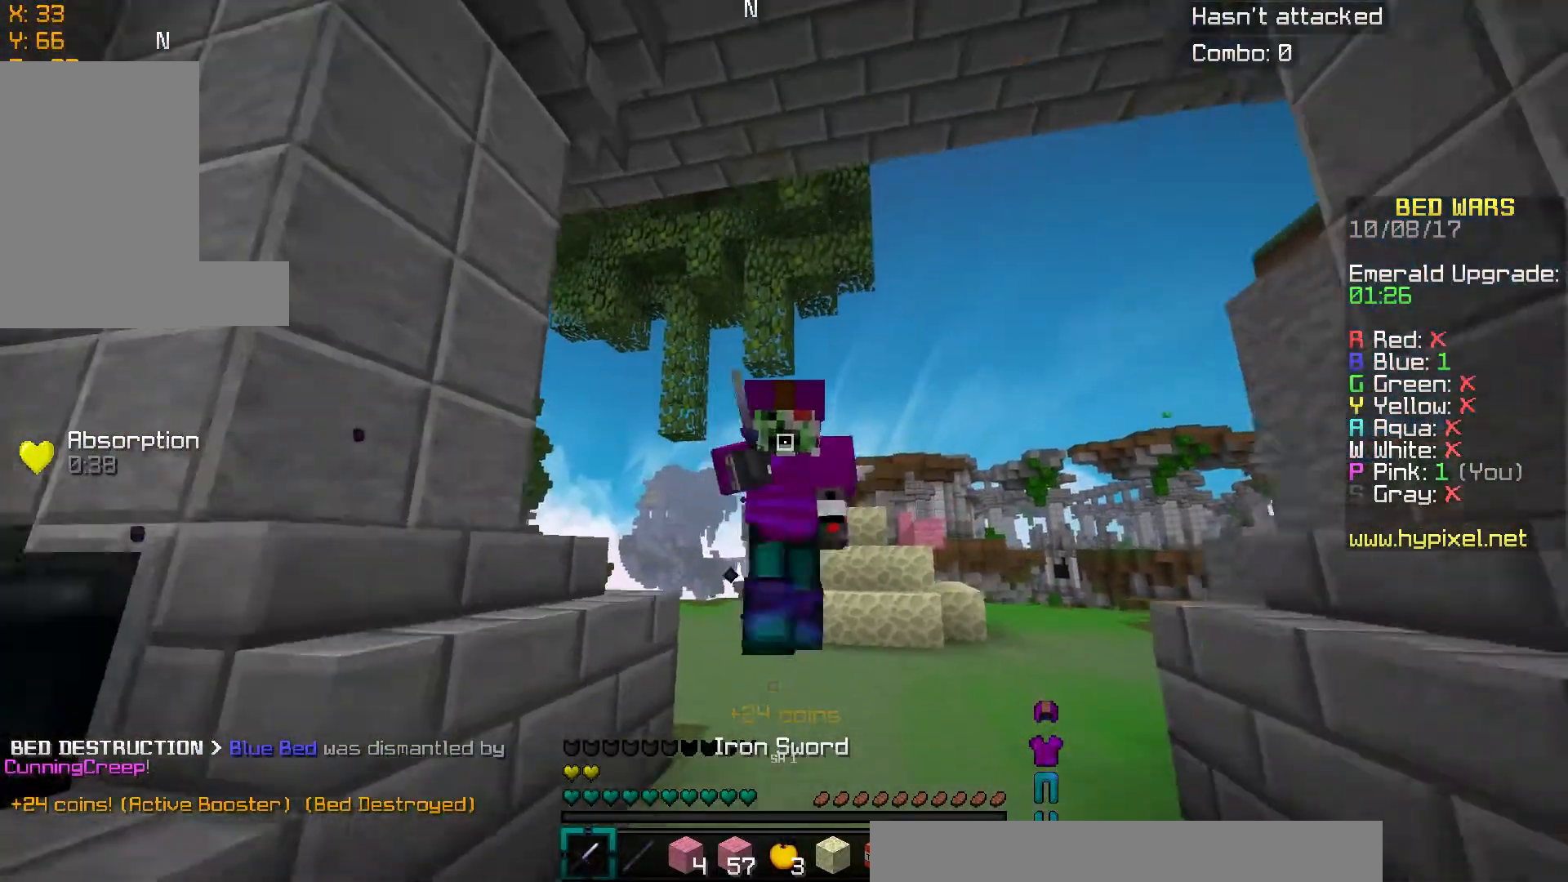
{"keys": ["space", "w"], "mouse": [], "events": [[16, "mouse_left", "down"], [66, "mouse_left", "up"], [116, "mouse_left", "down"], [150, "mouse_left", "up"]]}
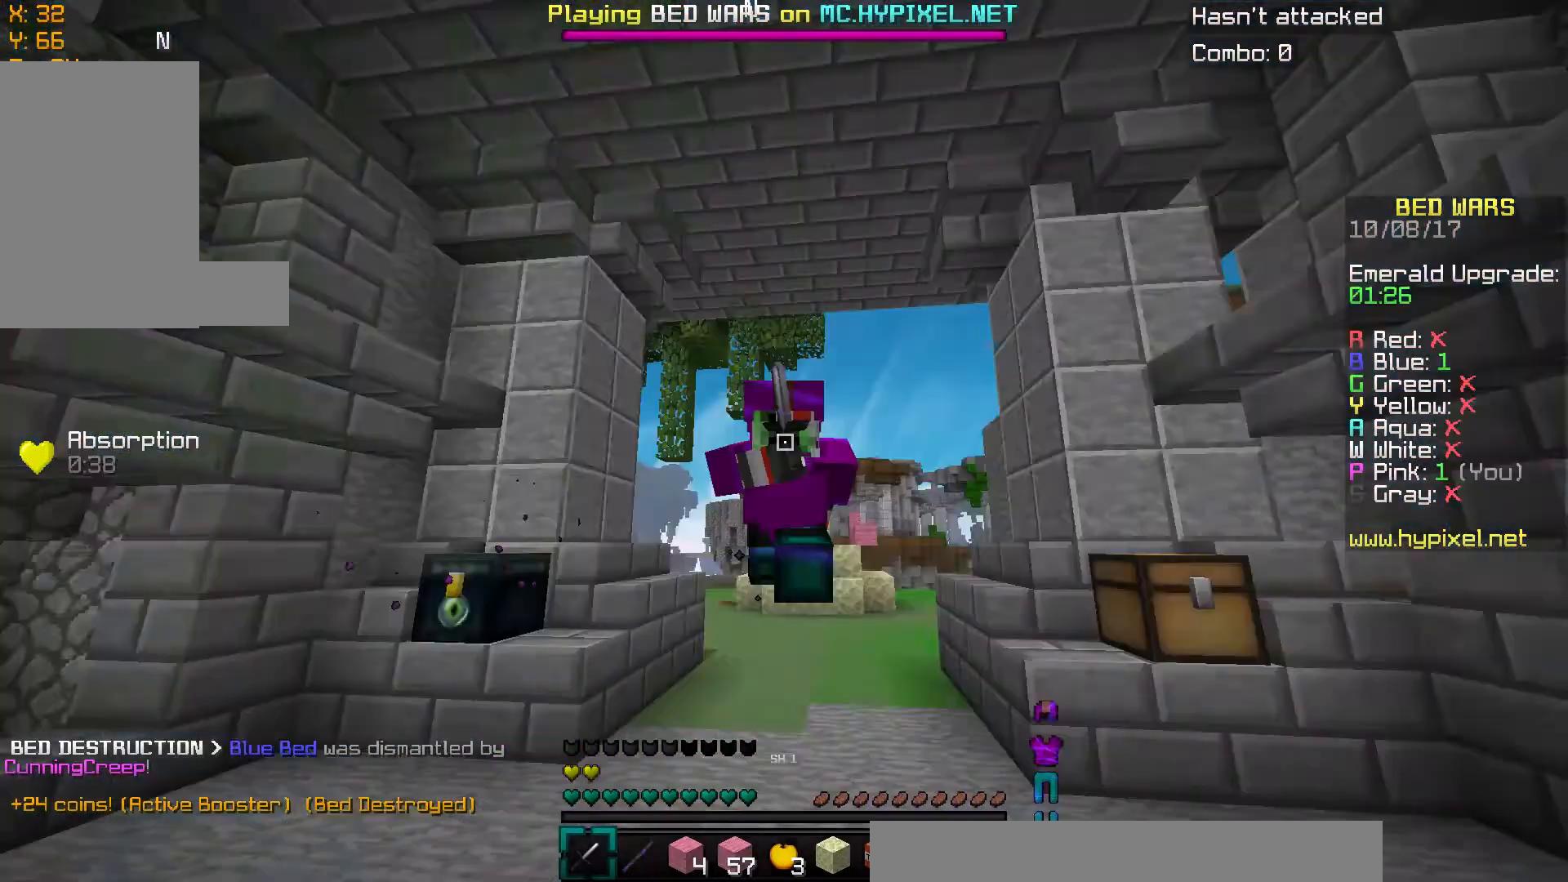
{"keys": ["w"], "mouse": [], "events": [[217, "space", "up"]]}
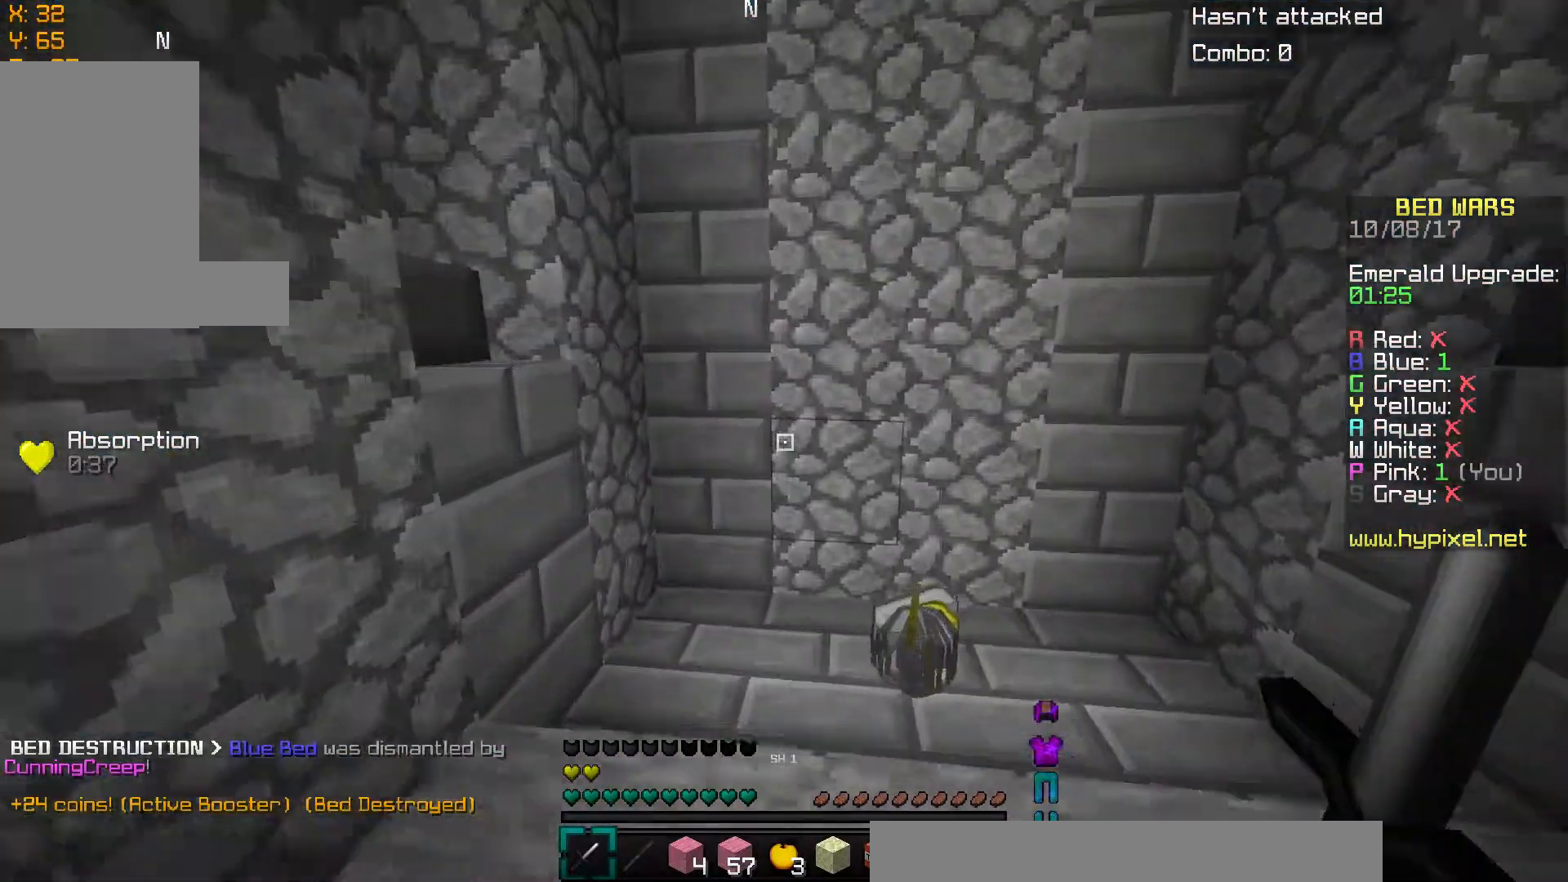
{"keys": ["d", "space", "w"], "mouse": [], "events": [[267, "a", "down"], [400, "a", "up"], [400, "d", "down"], [400, "space", "down"]]}
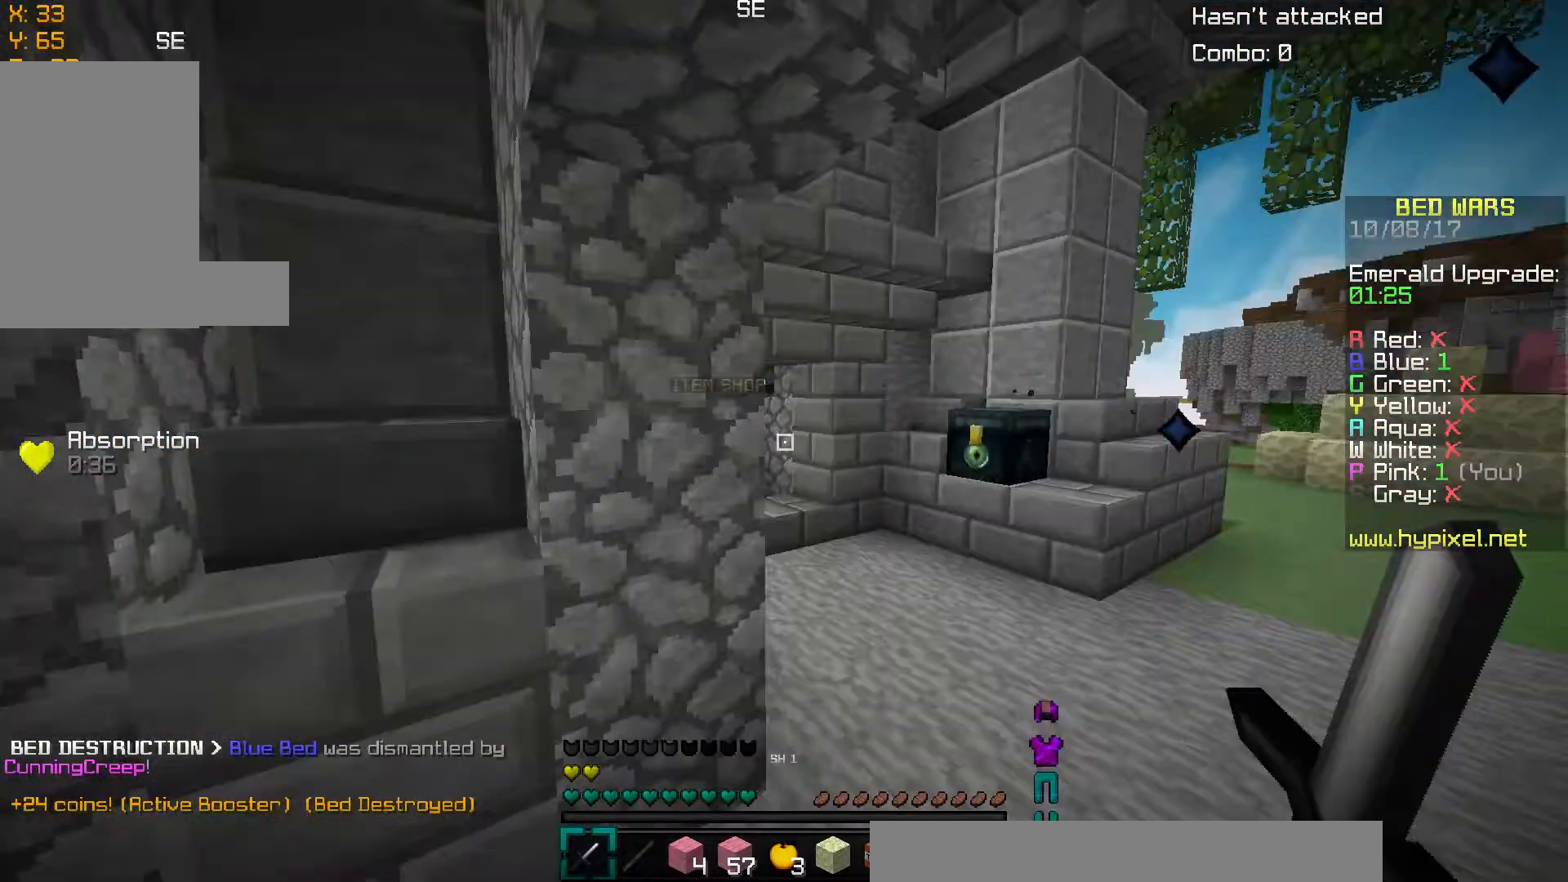
{"keys": ["space", "w"], "mouse": ["left"], "events": [[417, "space", "up"], [434, "d", "up"], [467, "space", "down"], [501, "mouse_left", "down"]]}
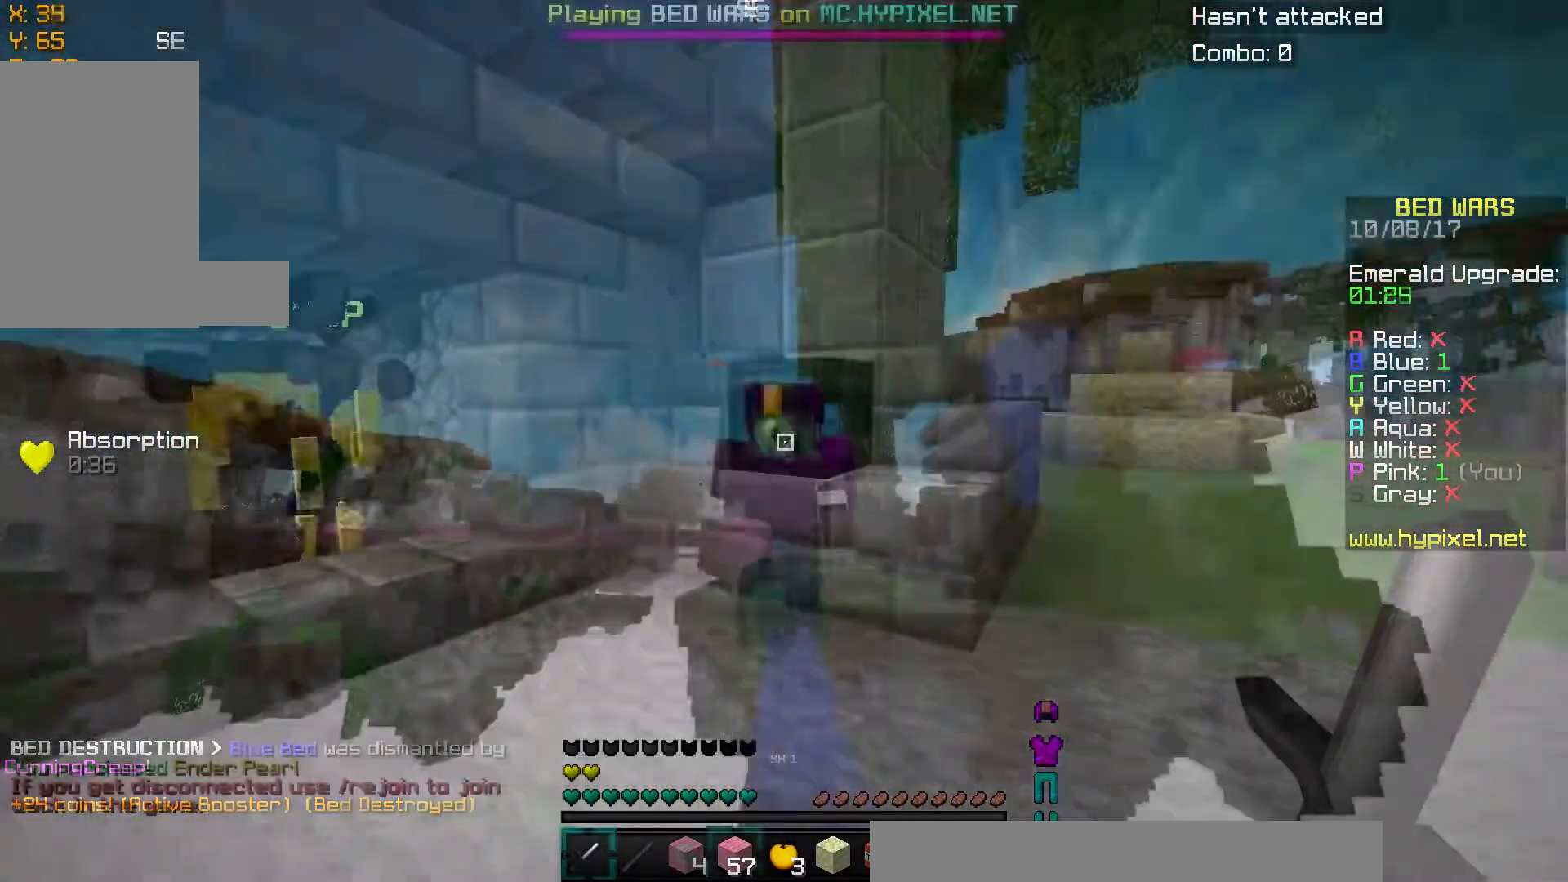
{"keys": ["space", "w"], "mouse": ["left"], "events": [[100, "mouse_left", "up"], [133, "mouse_left", "down"], [200, "mouse_left", "up"], [250, "mouse_left", "down"], [300, "mouse_left", "up"], [350, "mouse_left", "down"], [400, "mouse_left", "up"], [500, "mouse_left", "down"]]}
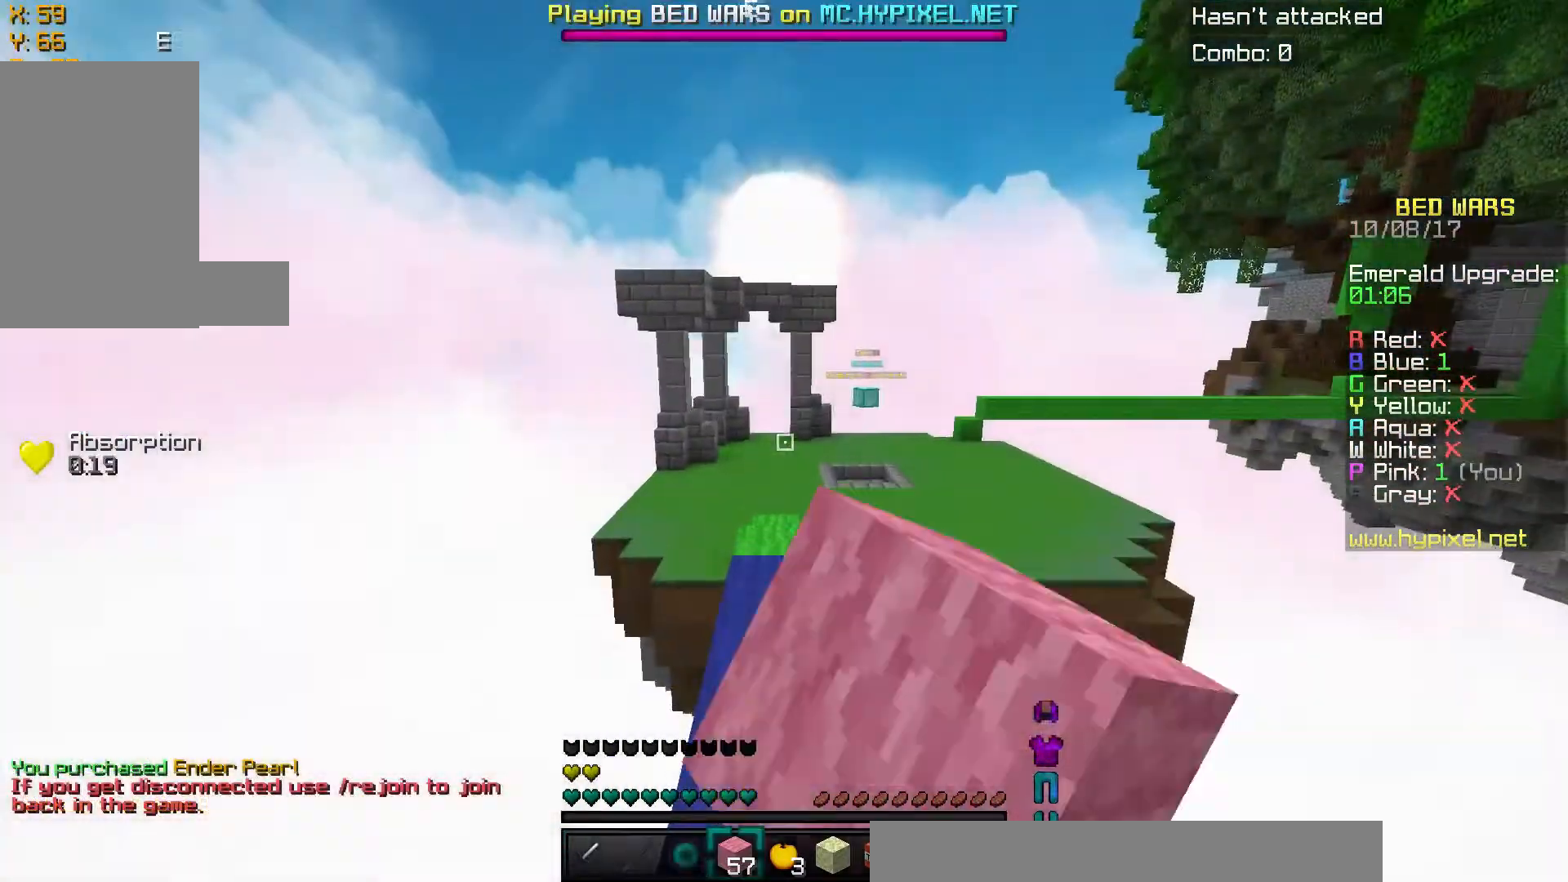
{"keys": ["space", "w"], "mouse": [], "events": [[50, "mouse_left", "up"], [100, "mouse_left", "down"], [150, "mouse_left", "up"], [250, "mouse_left", "down"], [284, "mouse_left", "up"]]}
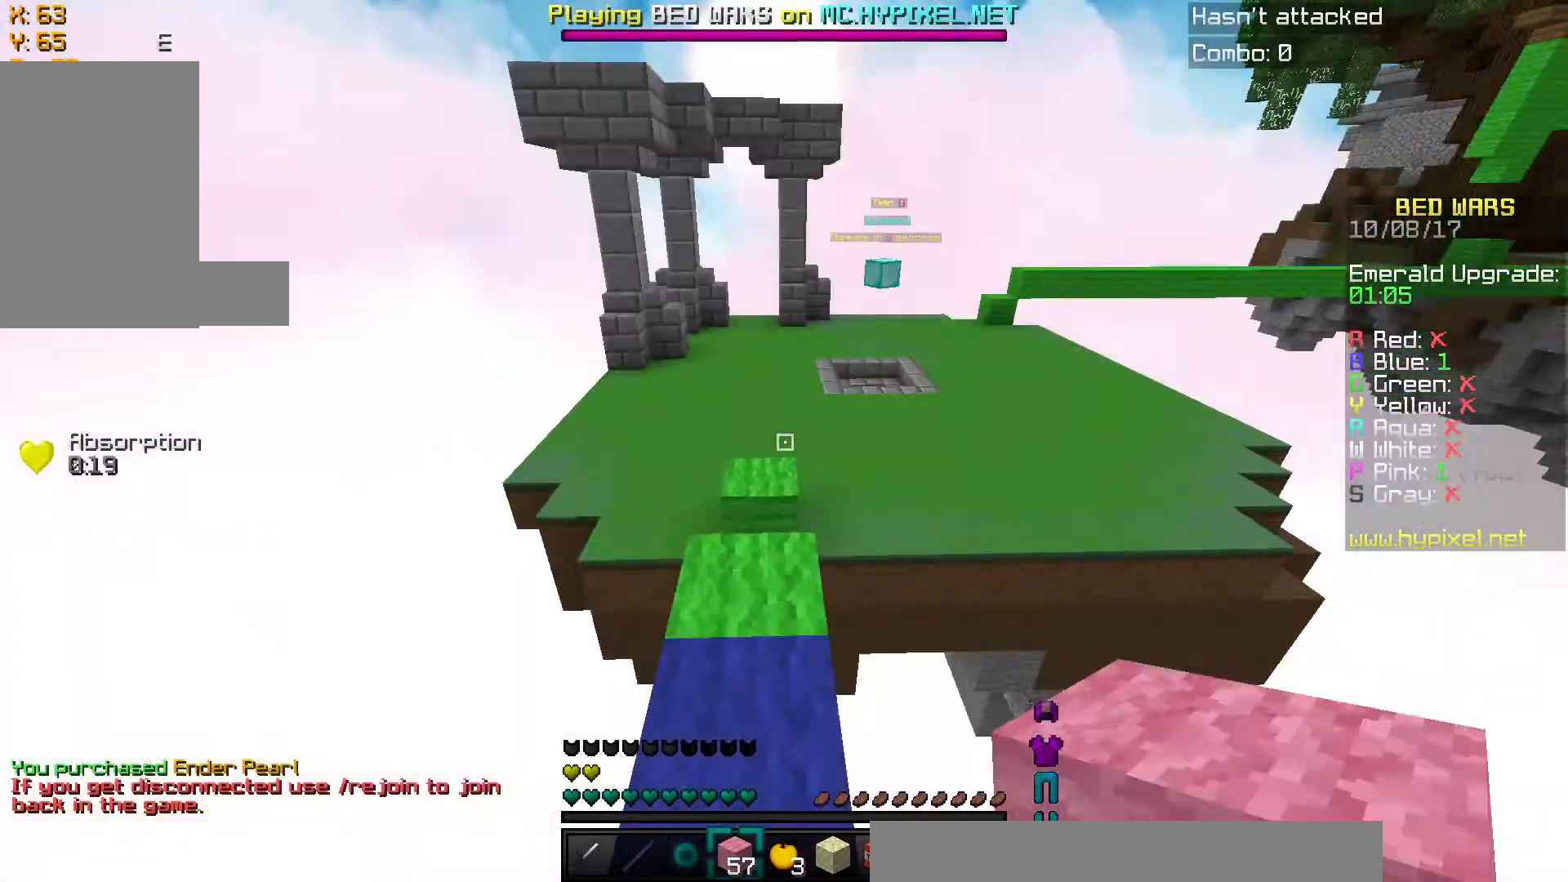
{"keys": ["space", "w"], "mouse": [], "events": [[83, "space", "up"], [200, "a", "down"], [250, "a", "up"], [333, "mouse_right", "down"], [400, "space", "down"], [433, "mouse_right", "up"]]}
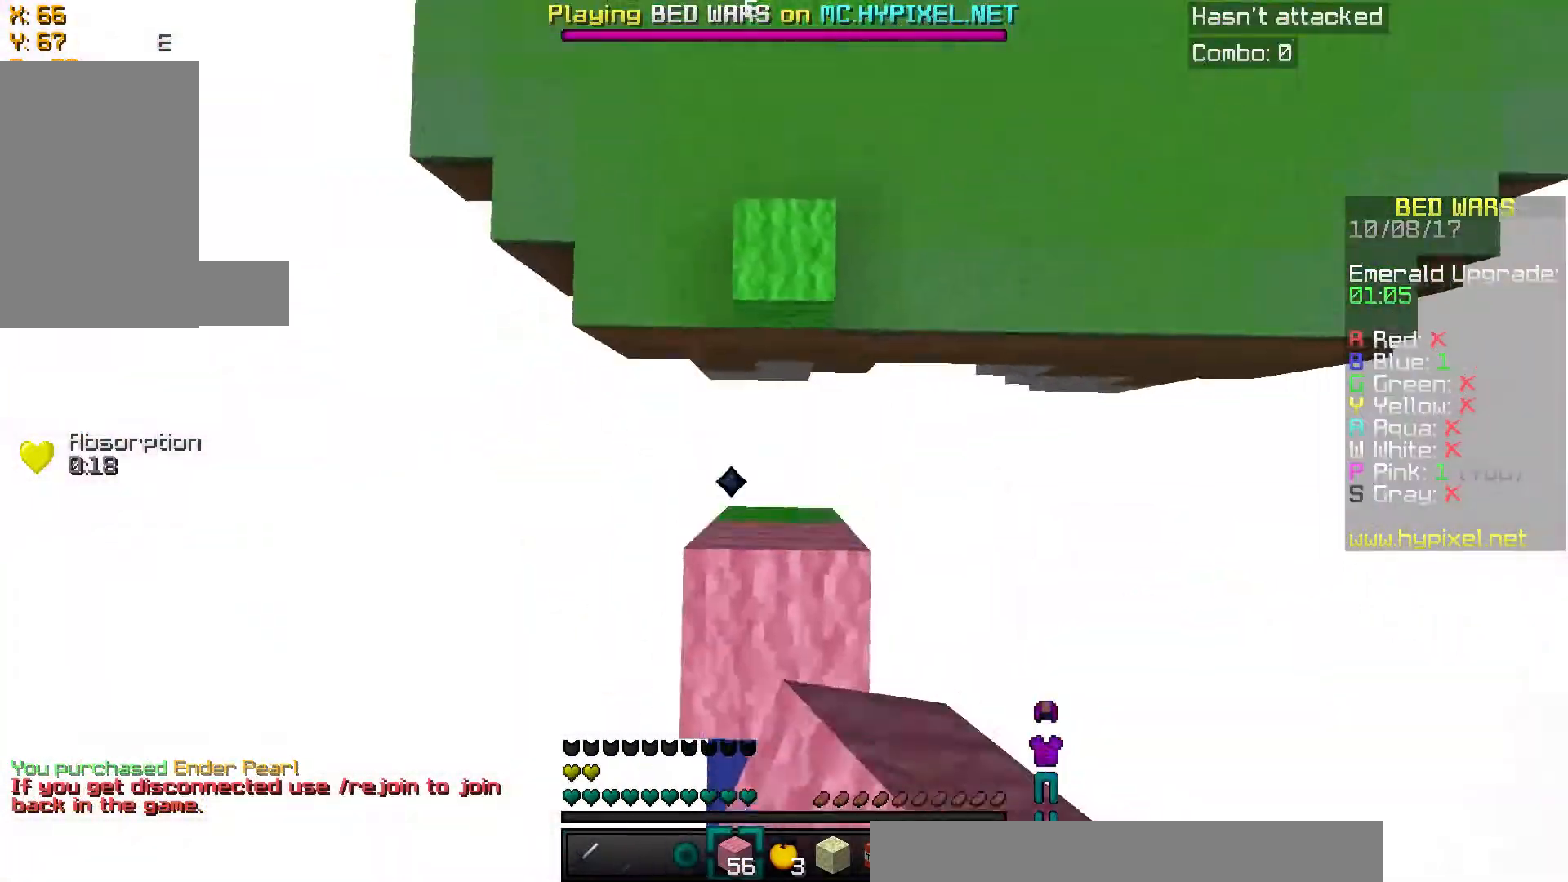
{"keys": ["w"], "mouse": [], "events": [[234, "d", "down"], [484, "d", "up"], [484, "space", "up"]]}
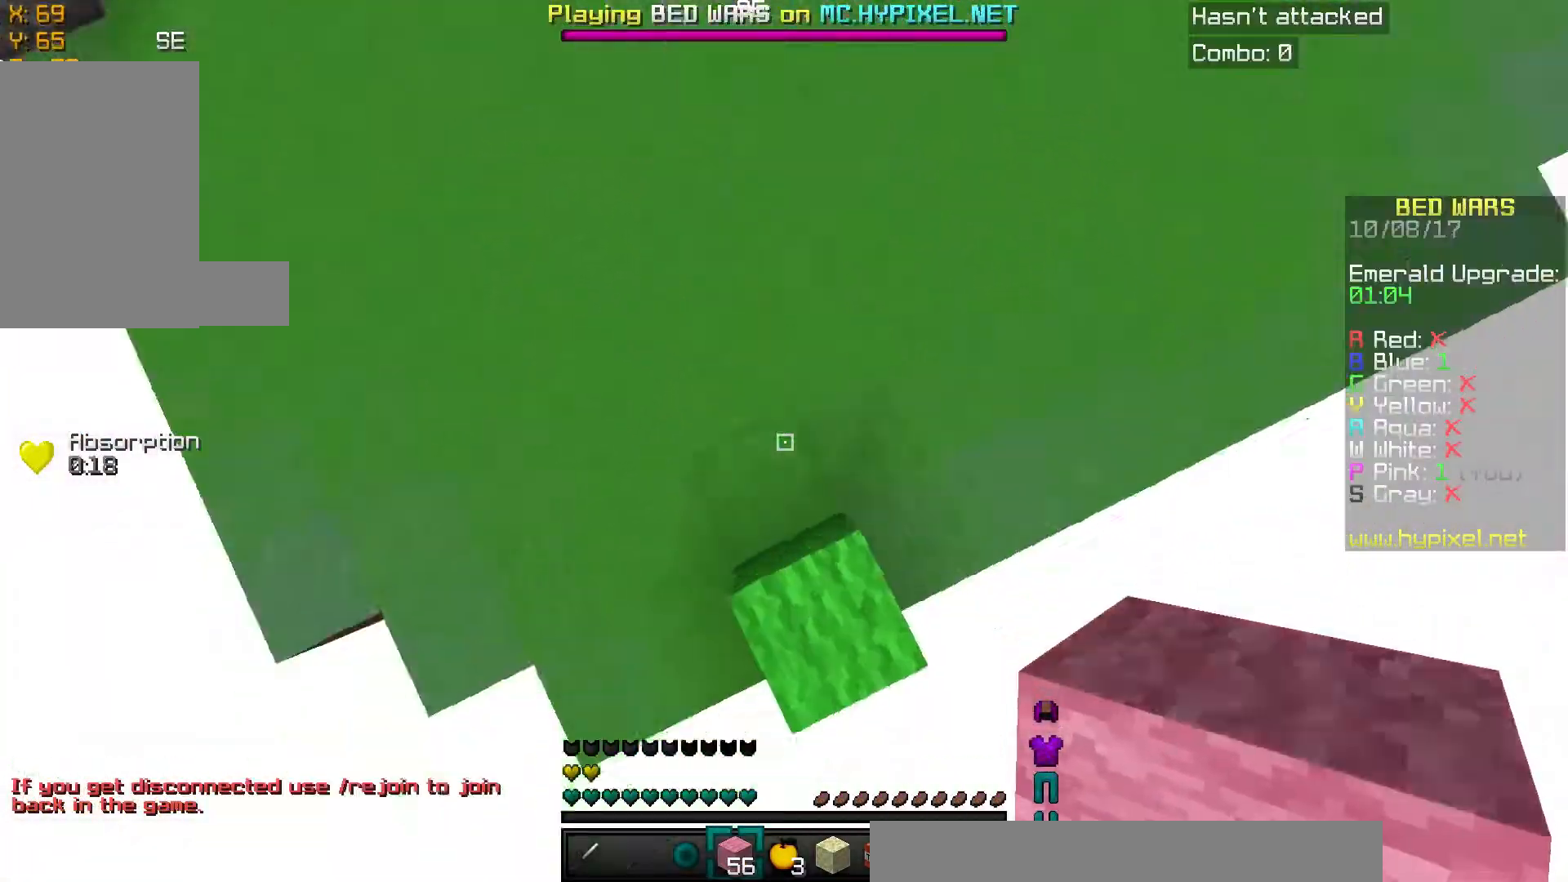
{"keys": ["a", "w"], "mouse": [], "events": [[33, "mouse_right", "down"], [33, "space", "down"], [83, "mouse_right", "up"], [450, "space", "up"], [500, "a", "down"]]}
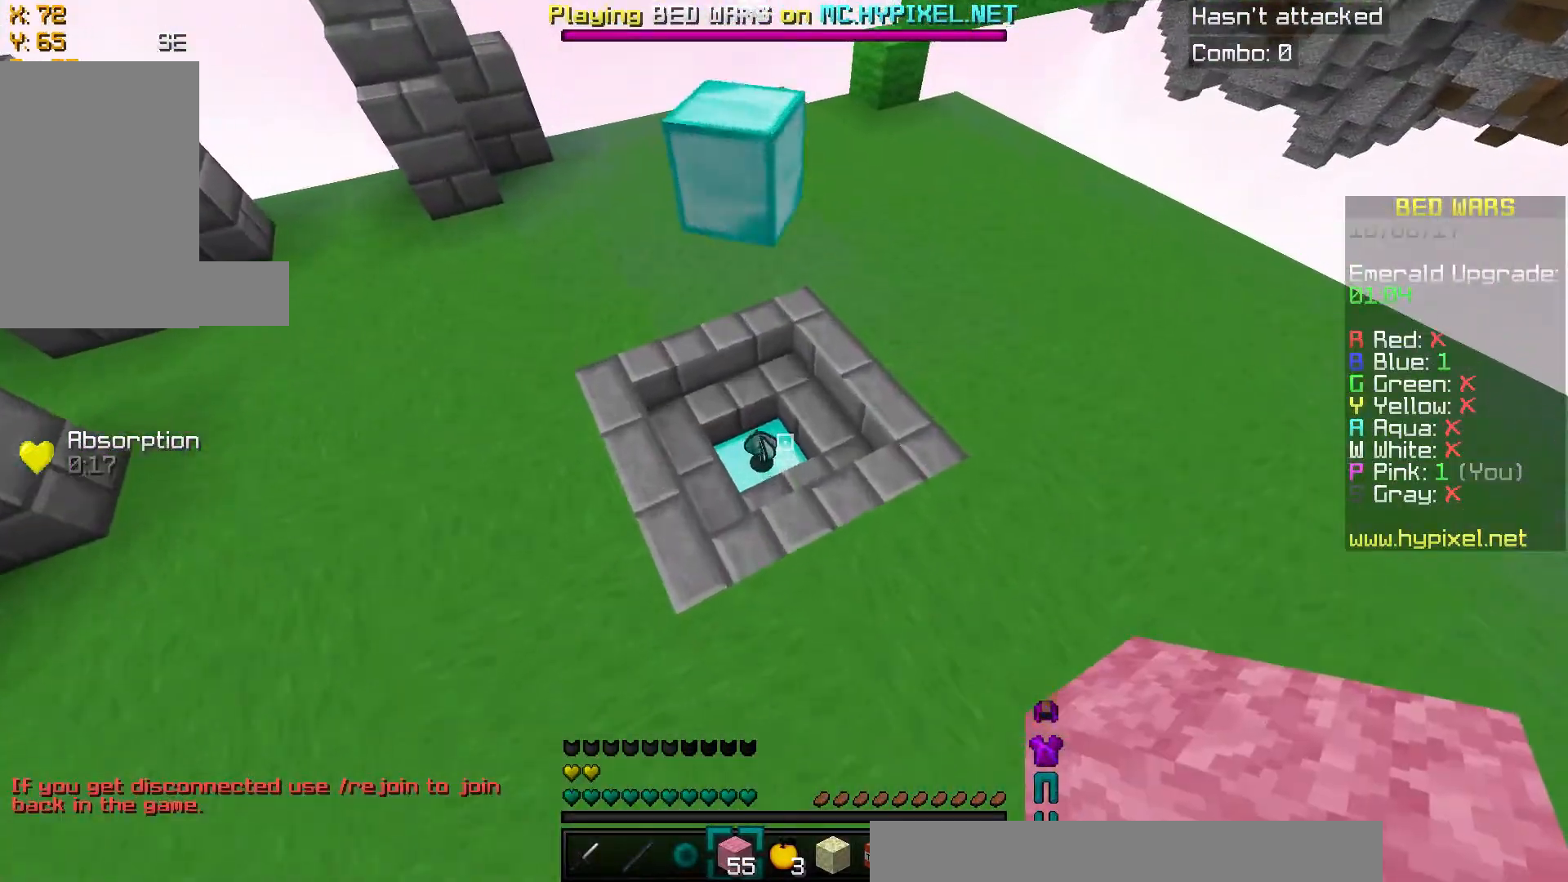
{"keys": ["w"], "mouse": [], "events": [[184, "a", "up"]]}
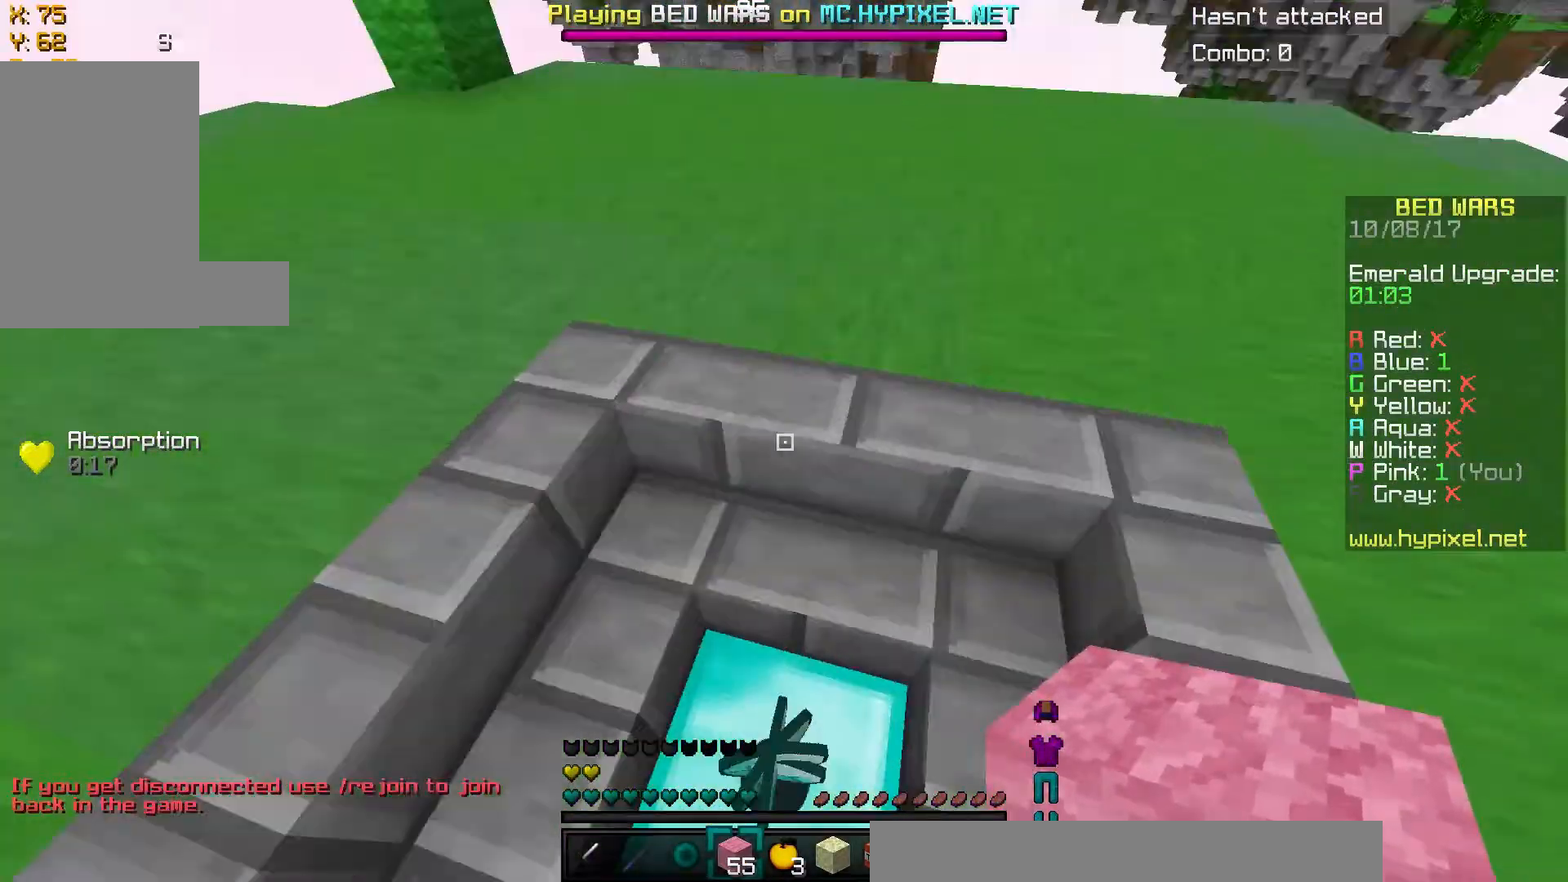
{"keys": ["d", "w"], "mouse": [], "events": [[300, "d", "down"]]}
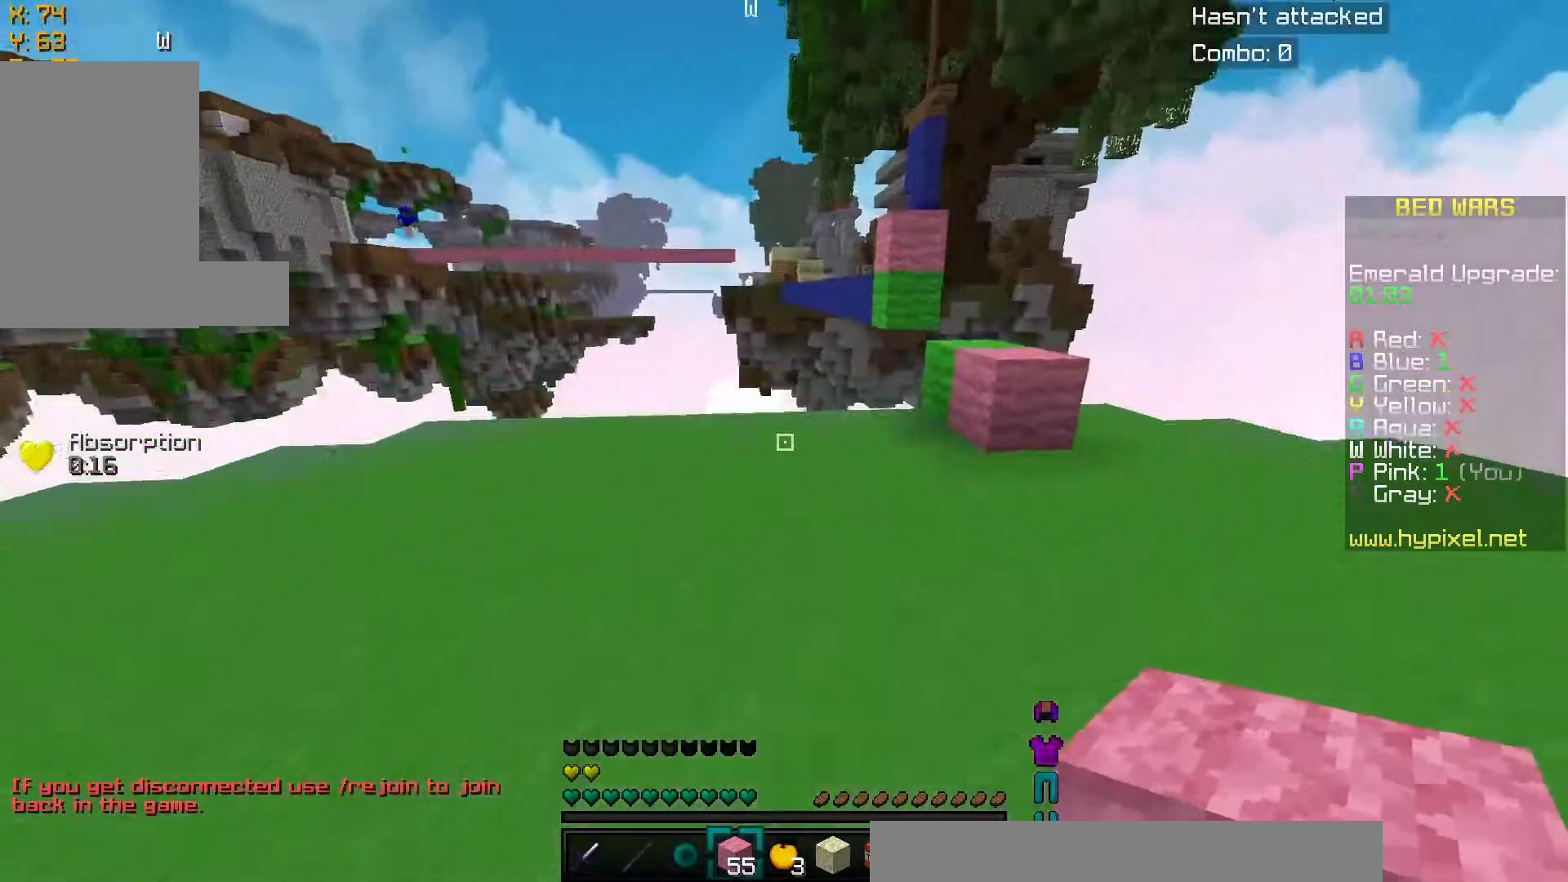
{"keys": ["space", "w"], "mouse": ["right"], "events": [[301, "d", "up"], [434, "mouse_right", "down"], [501, "space", "down"]]}
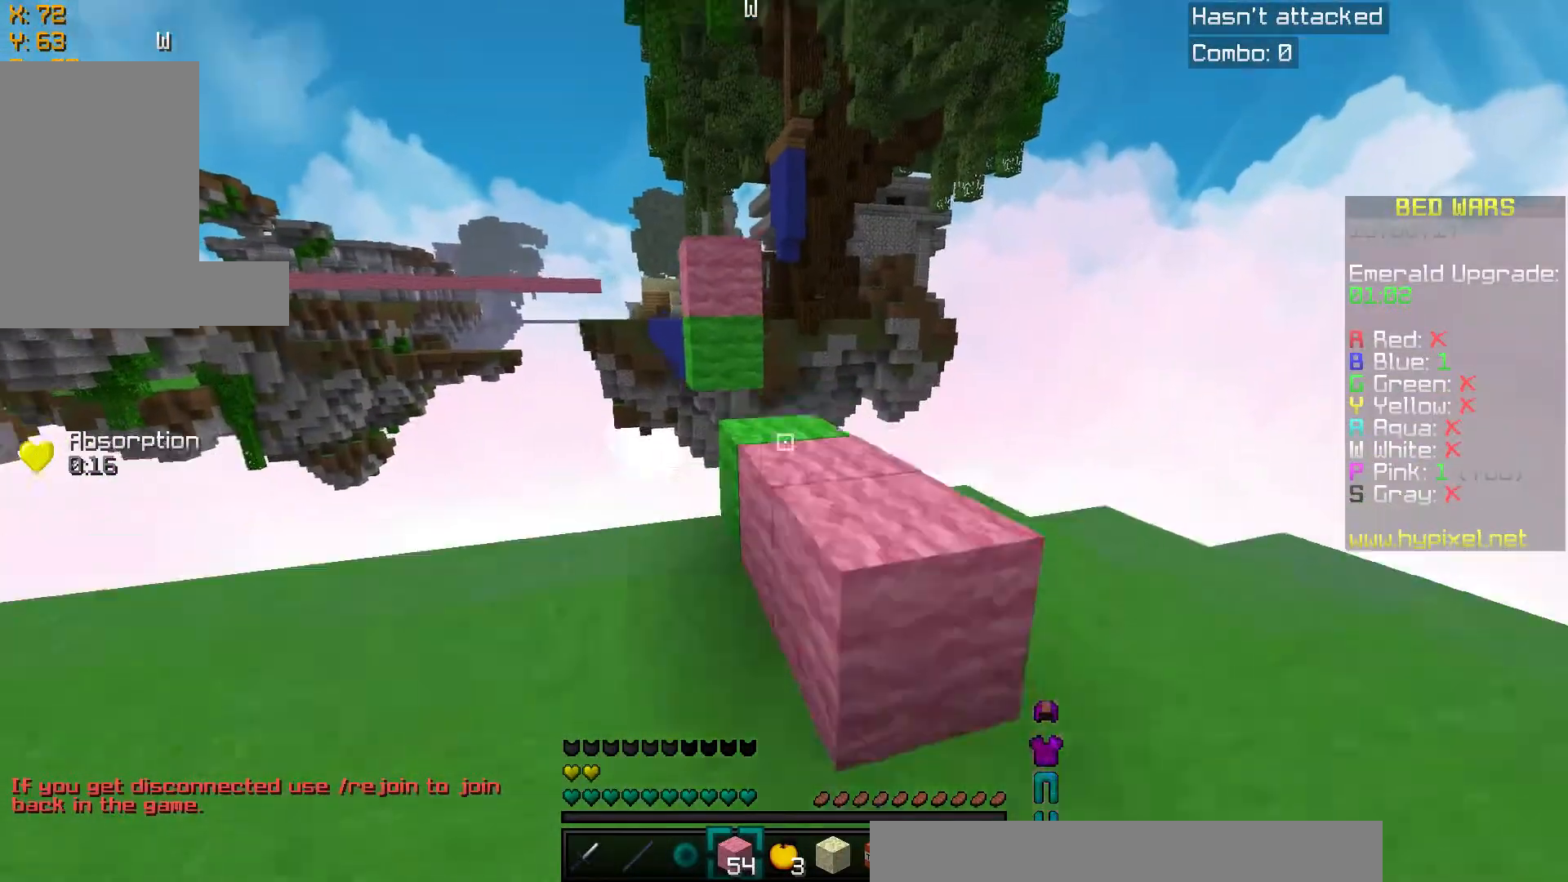
{"keys": ["w"], "mouse": [], "events": [[50, "mouse_right", "up"], [100, "d", "down"], [200, "d", "up"], [200, "space", "up"], [383, "mouse_right", "down"], [450, "mouse_right", "up"]]}
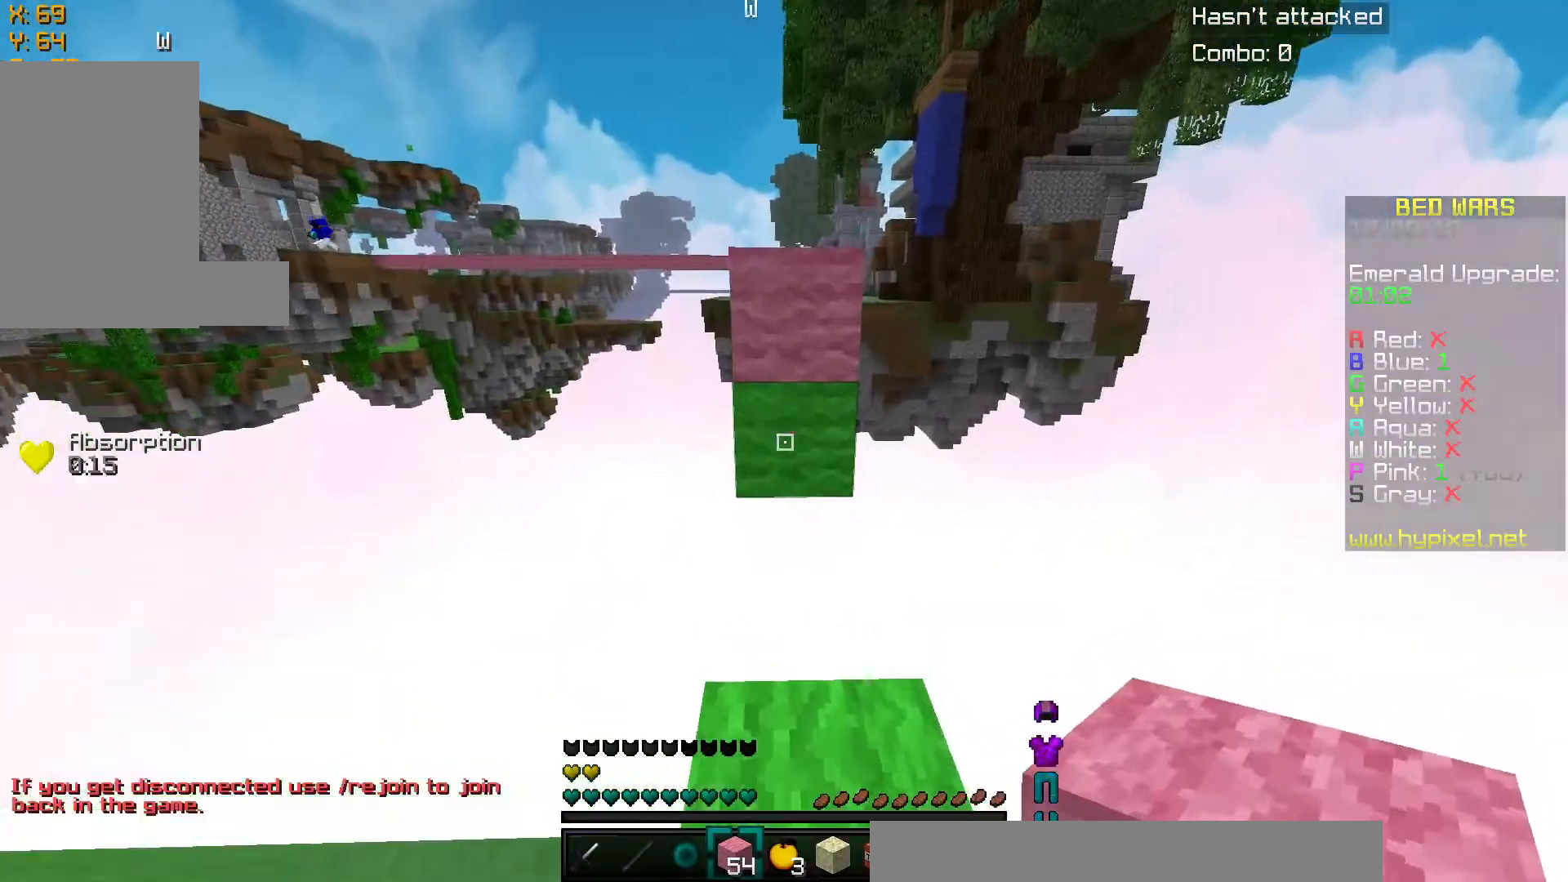
{"keys": ["s"], "mouse": ["right"], "events": [[84, "space", "down"], [184, "space", "up"], [184, "w", "up"], [284, "s", "down"], [351, "mouse_right", "down"], [367, "mouse_right", "up"], [451, "mouse_right", "down"]]}
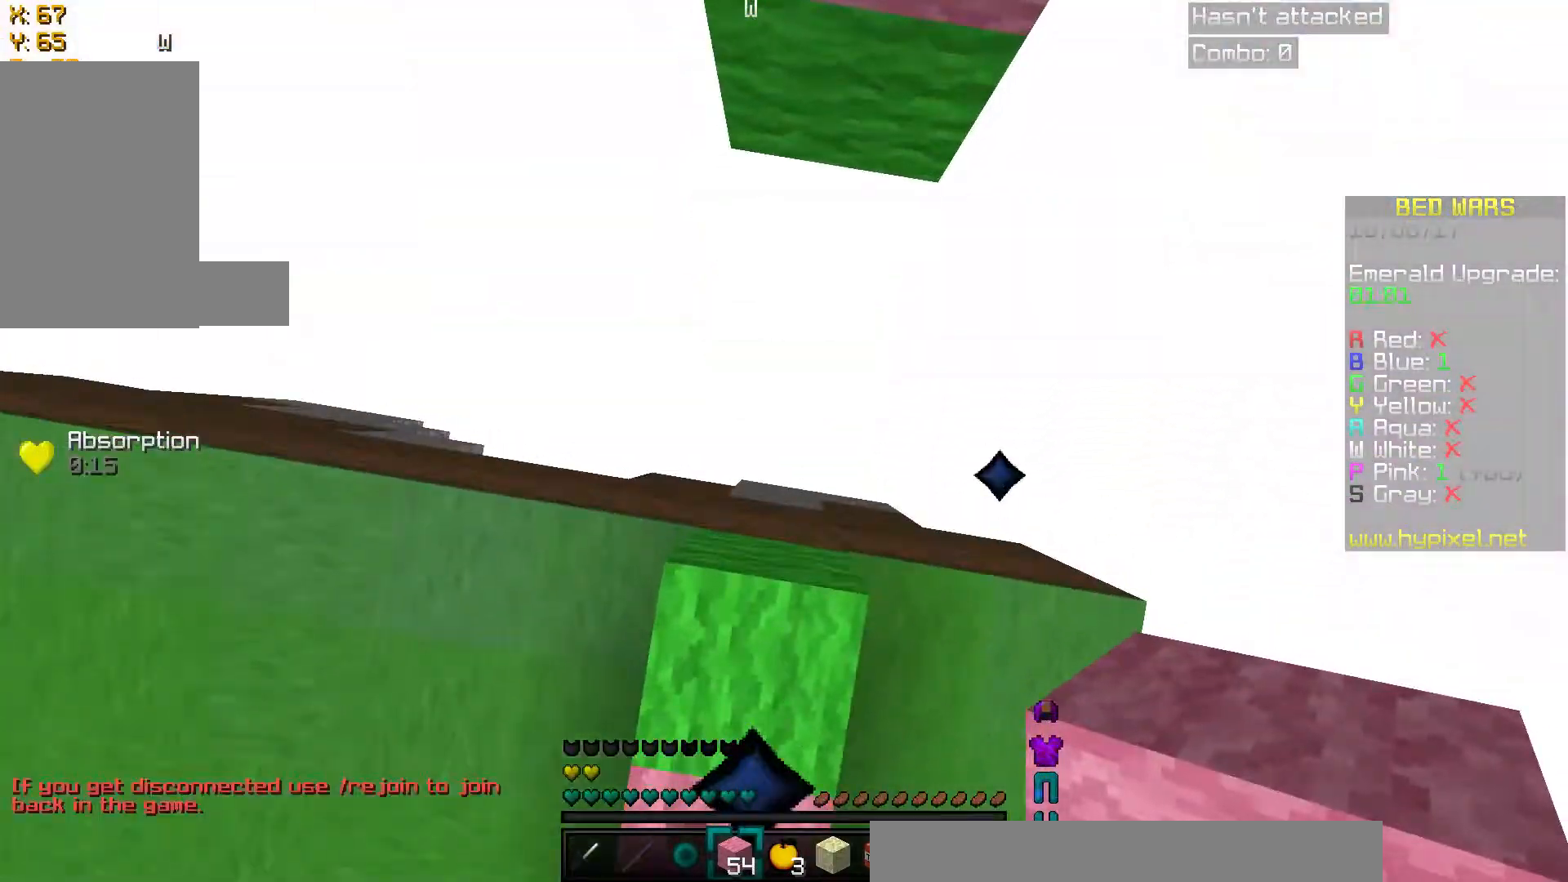
{"keys": ["a"], "mouse": [], "events": [[17, "mouse_right", "up"], [117, "mouse_right", "down"], [150, "a", "down"], [250, "mouse_right", "up"], [317, "mouse_right", "down"], [350, "mouse_right", "up"], [350, "s", "up"]]}
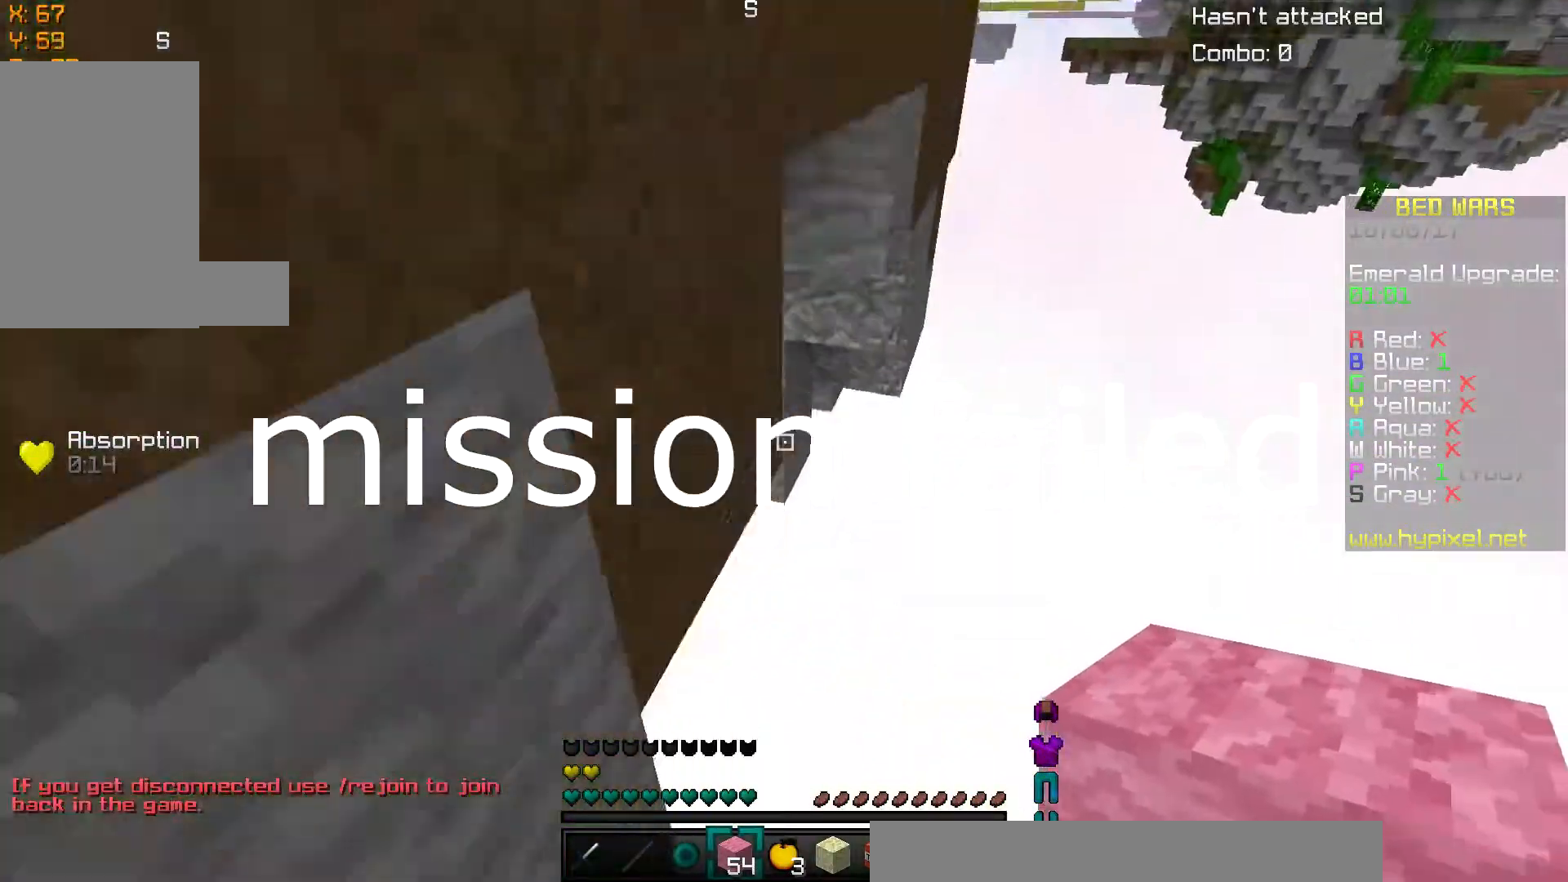
{"keys": ["s"], "mouse": ["right"], "events": [[16, "a", "up"], [200, "s", "down"], [467, "mouse_right", "down"]]}
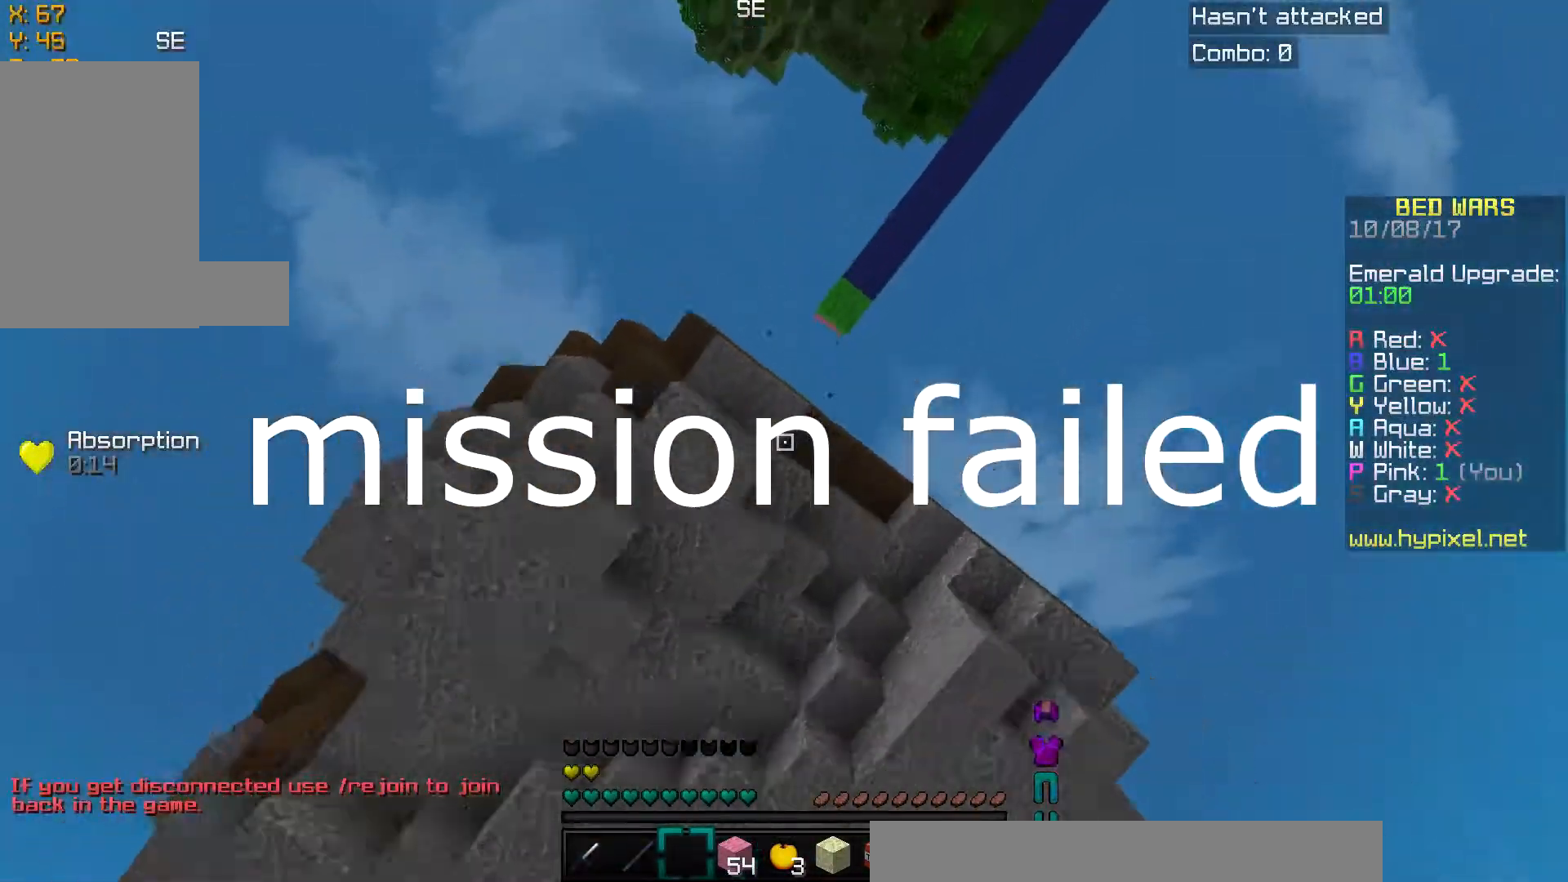
{"keys": ["a"], "mouse": [], "events": [[67, "mouse_right", "up"], [100, "a", "down"], [167, "s", "up"]]}
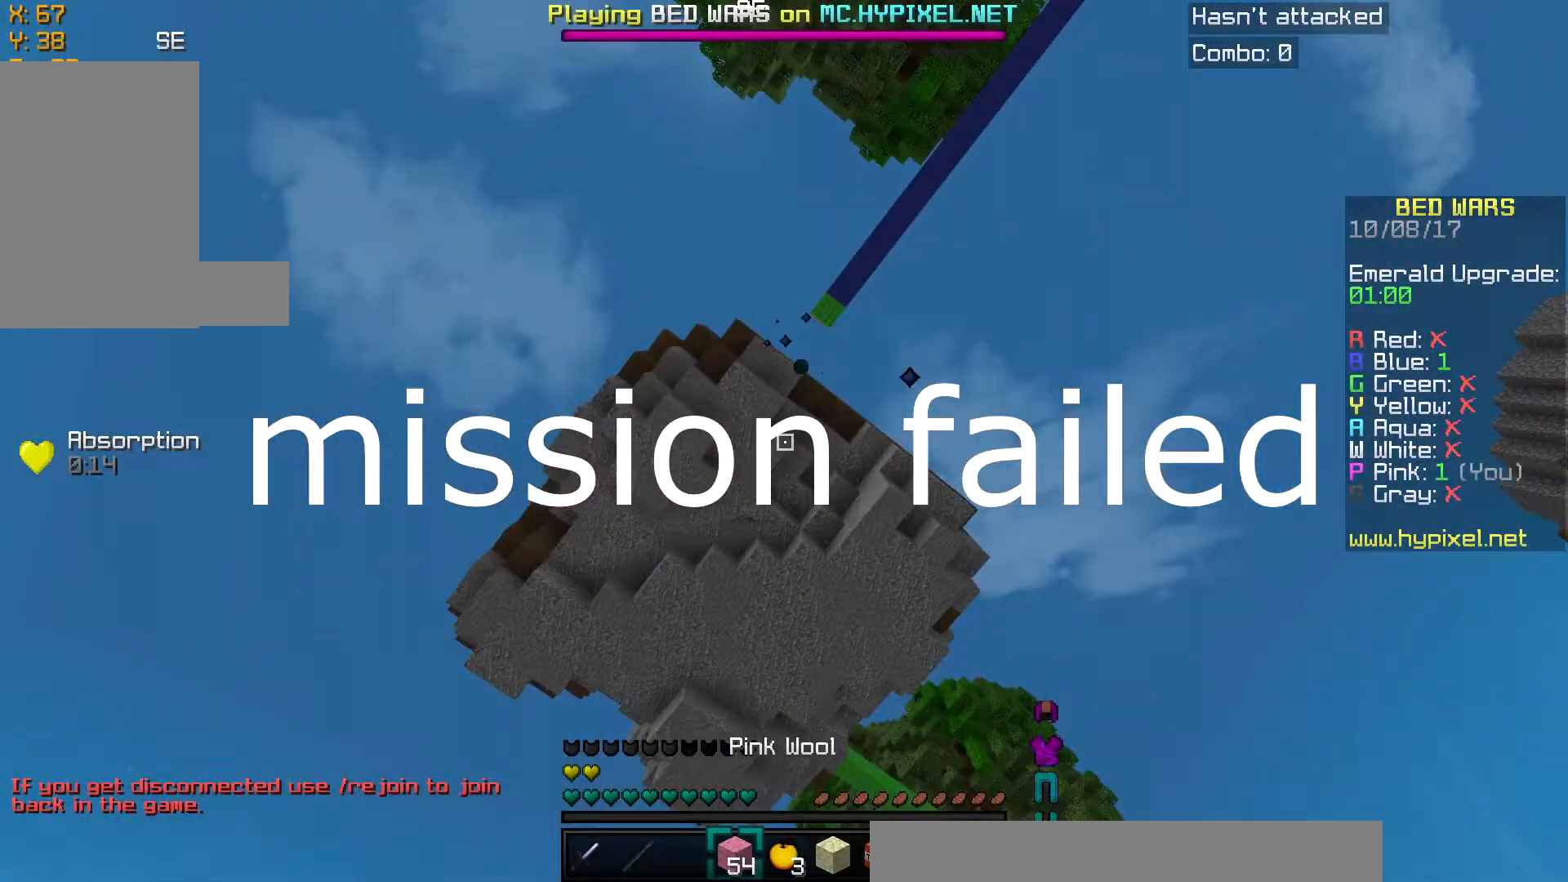
{"keys": ["a"], "mouse": [], "events": []}
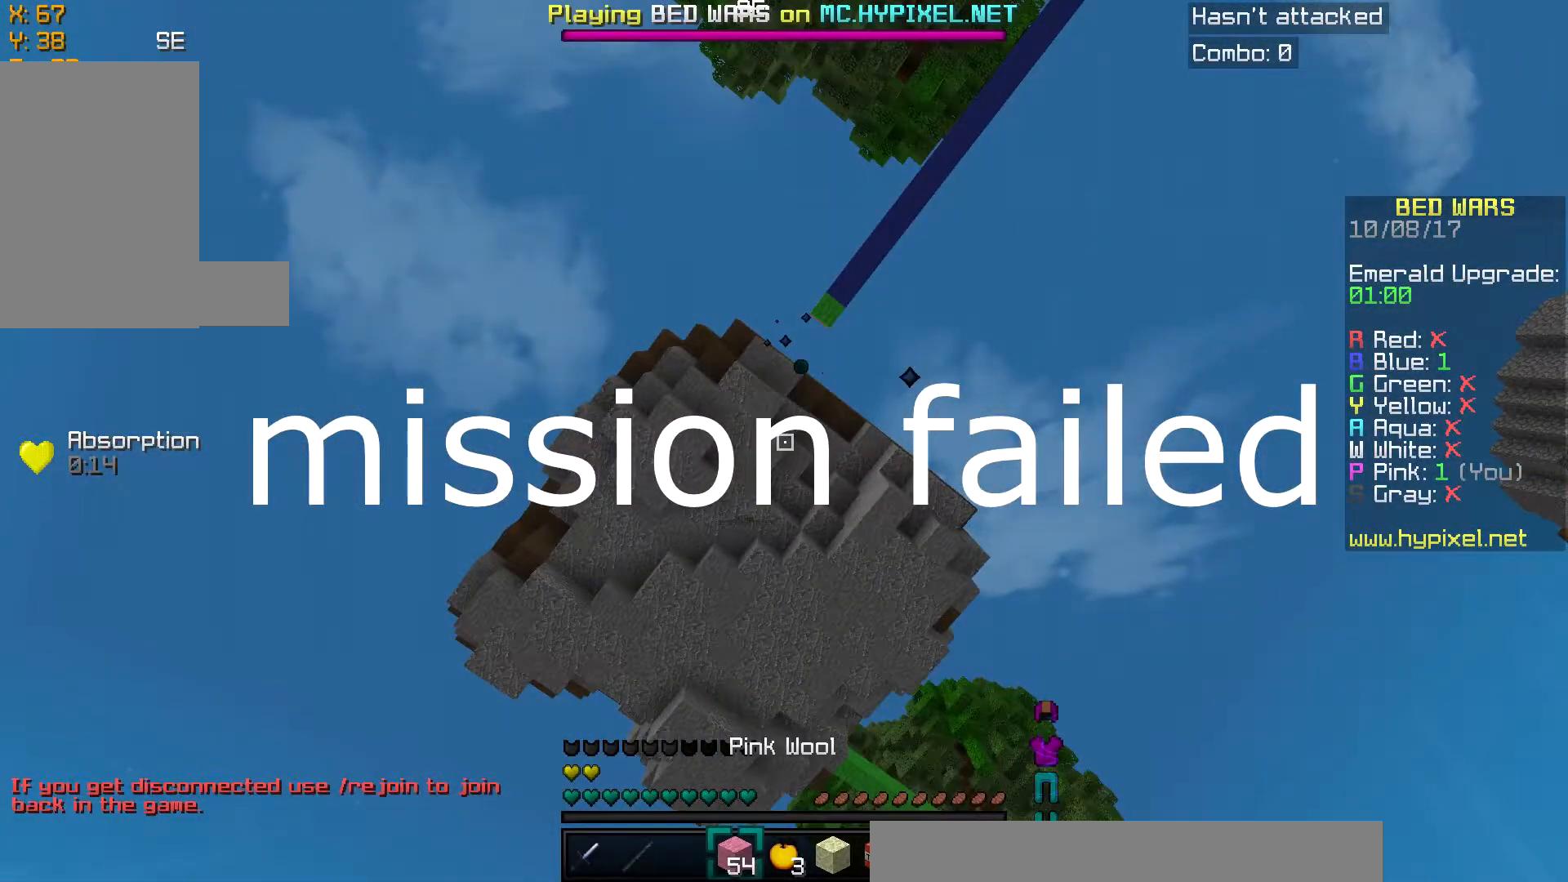
{"keys": ["a"], "mouse": [], "events": []}
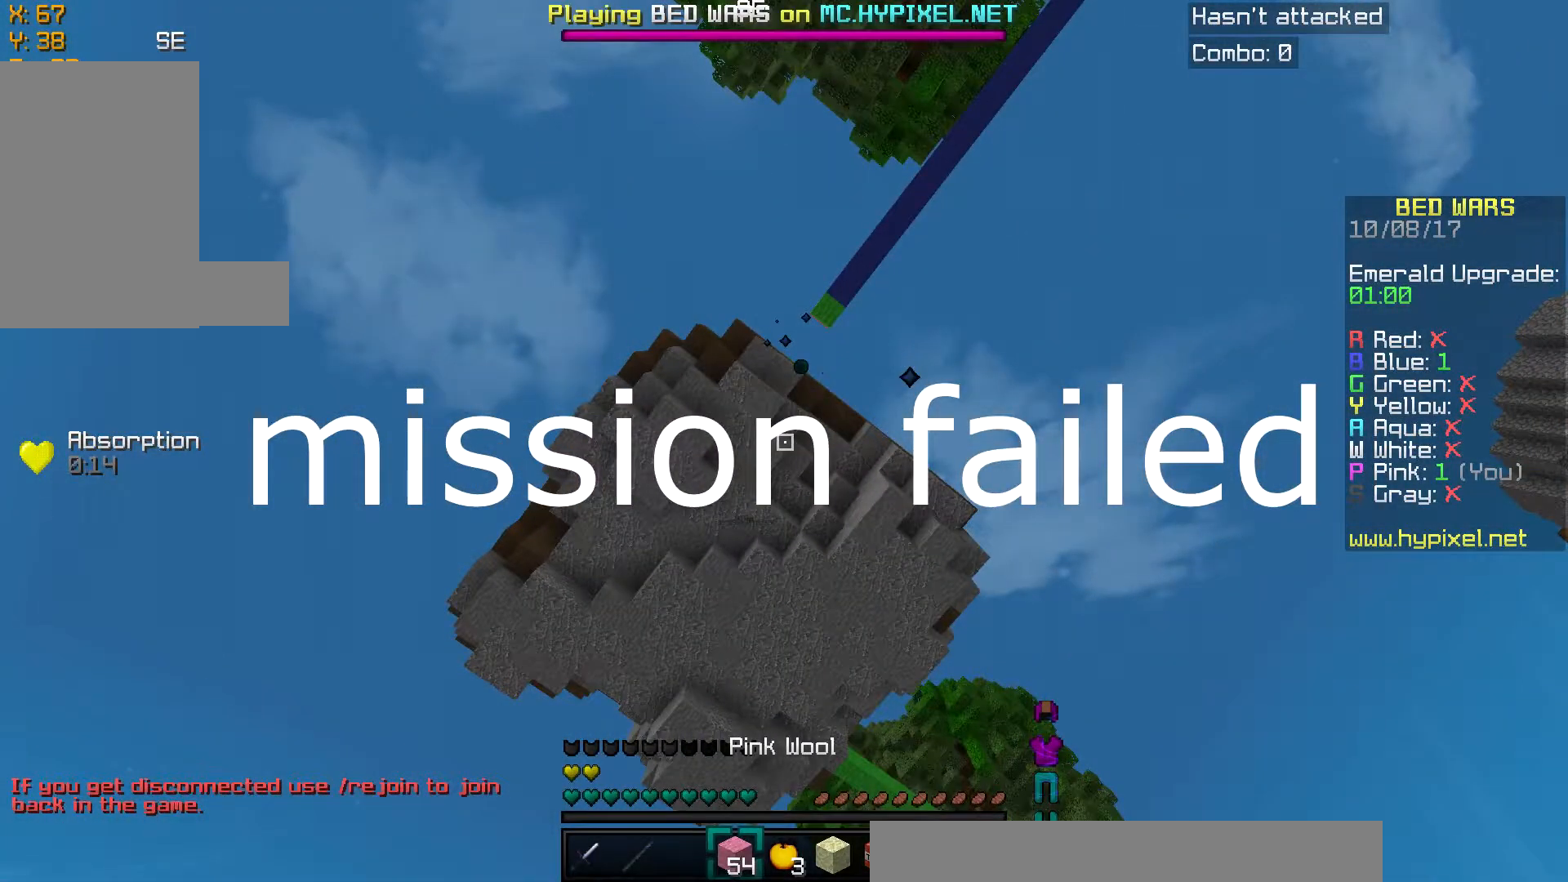
{"keys": ["w"], "mouse": ["right"], "events": [[250, "w", "down"], [467, "a", "up"], [467, "mouse_right", "down"]]}